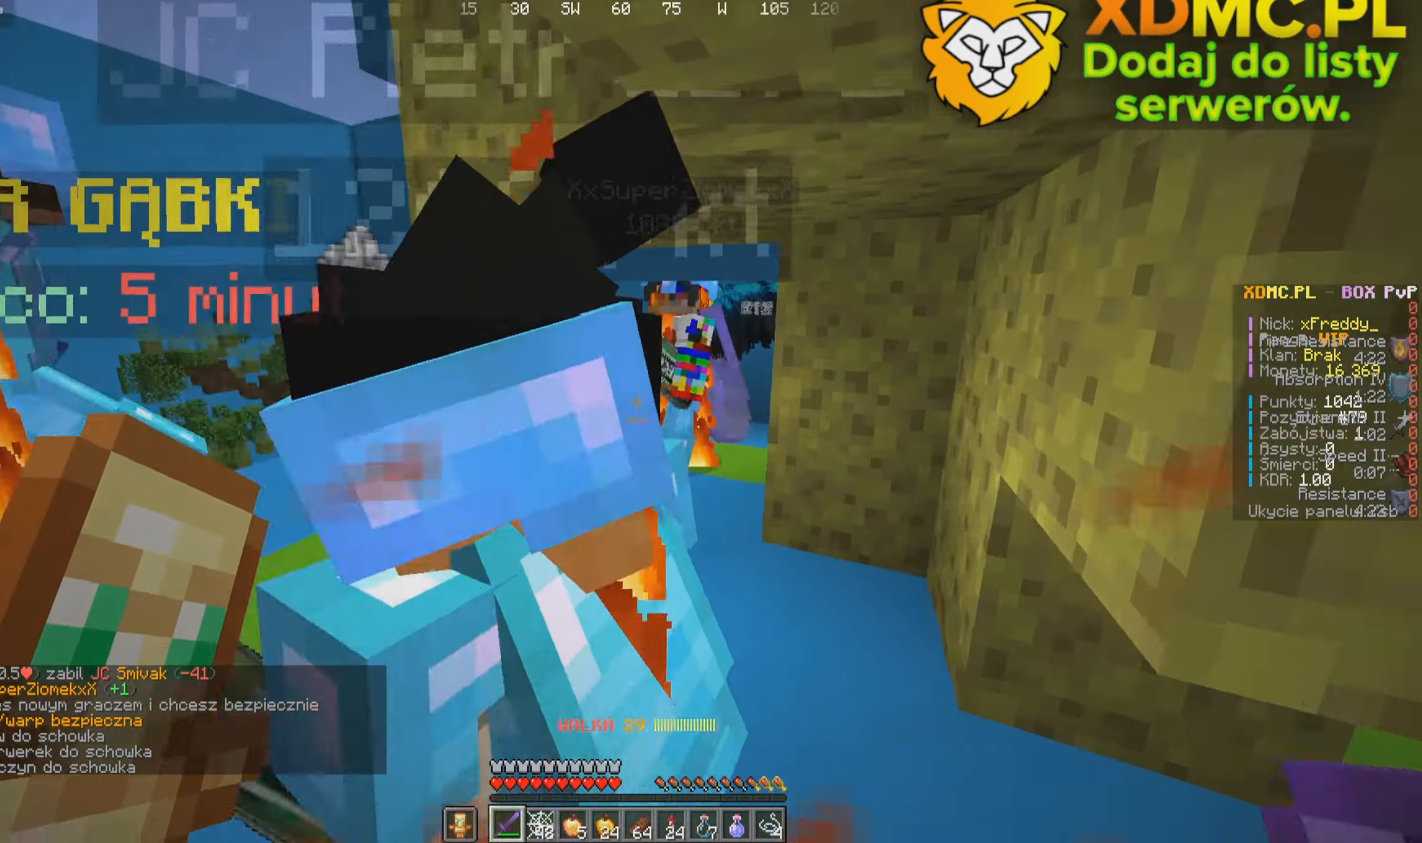
Gameplay with keyboard and mouse; each line is a JSON object with the keys and mouse buttons held at the frame after it. "events" lists presses ("down") and releases ("up") of "a", "d", "s", "w", "mouse_left" and "mouse_right" between this image and that frame as [ms after this image, input, new state], when the widget could be followed in between. "mouse_left", "mouse_right" = the "left", "right" buttons of the "mouse" list. No other keys are recorded. Fast repeated clicks can show as one long hold. Mouse movement is not recorded.
{"keys": [], "mouse": [], "events": [[83, "d", "up"], [200, "mouse_left", "up"]]}
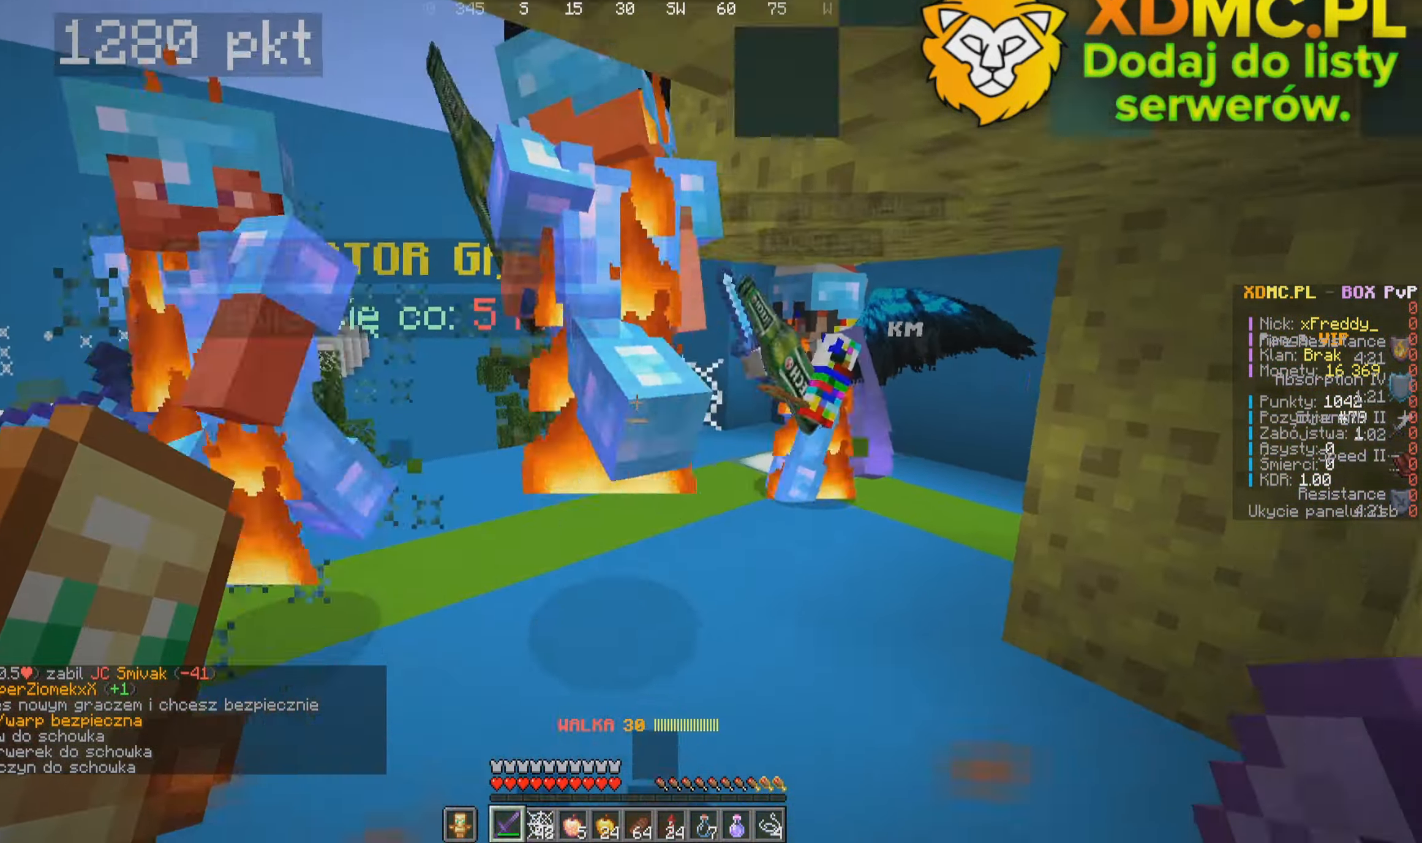
{"keys": ["w"], "mouse": [], "events": [[83, "mouse_left", "down"], [233, "mouse_left", "up"], [233, "w", "down"]]}
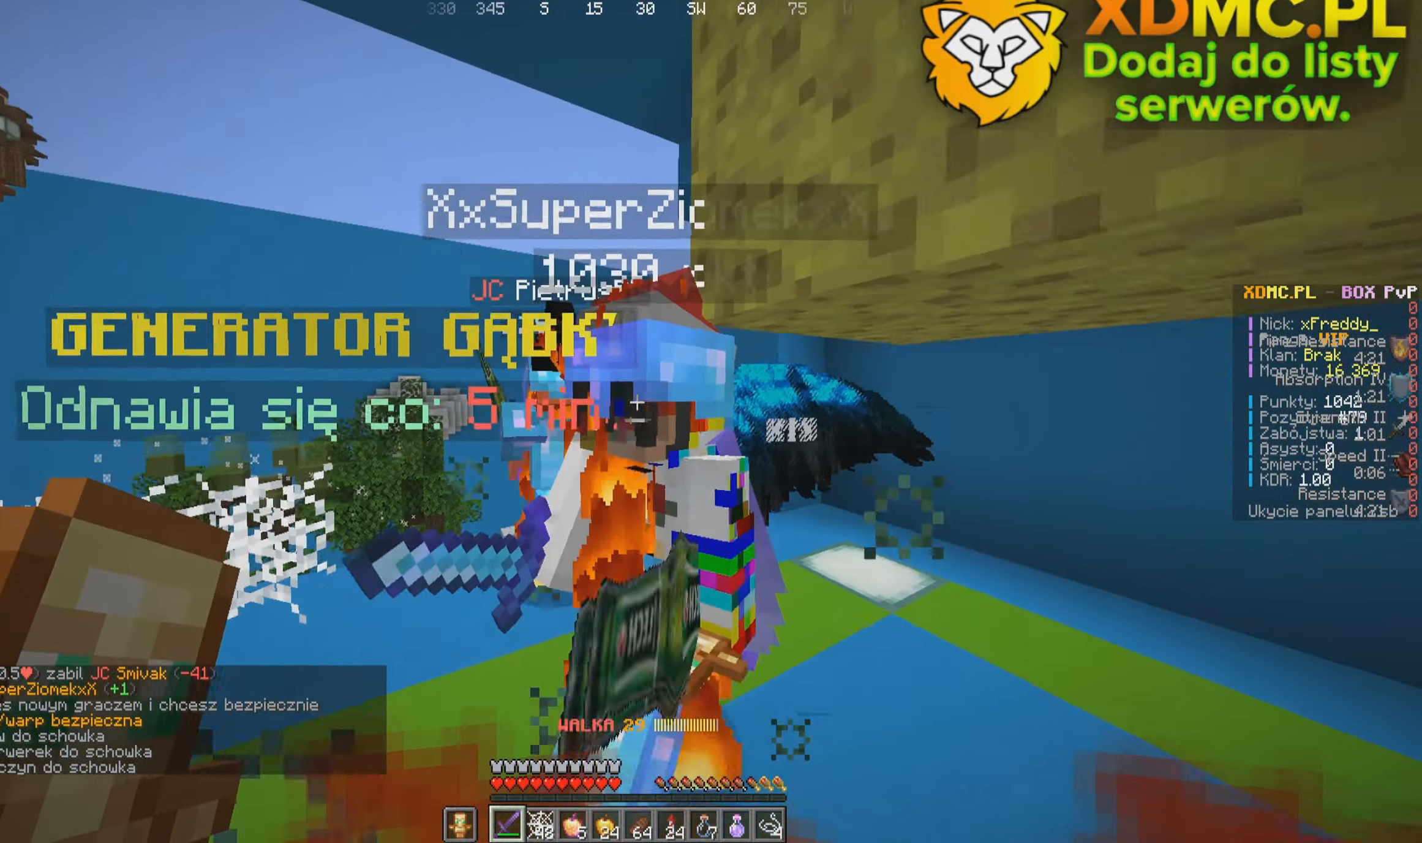
{"keys": ["d"], "mouse": [], "events": [[83, "w", "up"], [100, "mouse_left", "down"], [283, "mouse_left", "up"], [283, "s", "down"], [400, "s", "up"], [467, "d", "down"]]}
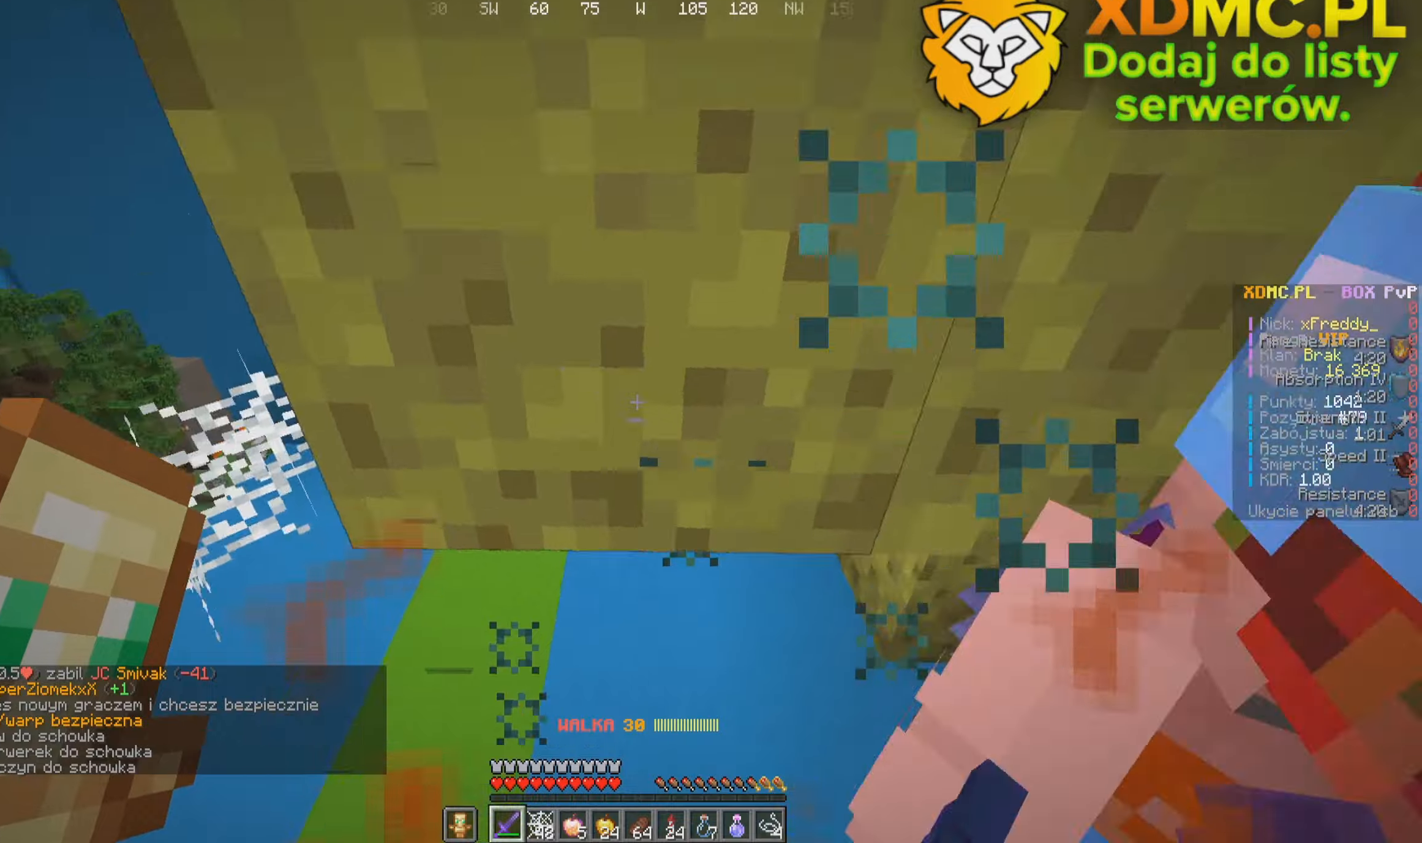
{"keys": ["s"], "mouse": [], "events": [[184, "mouse_left", "down"], [184, "w", "down"], [350, "d", "up"], [350, "mouse_left", "up"], [450, "s", "down"], [484, "w", "up"]]}
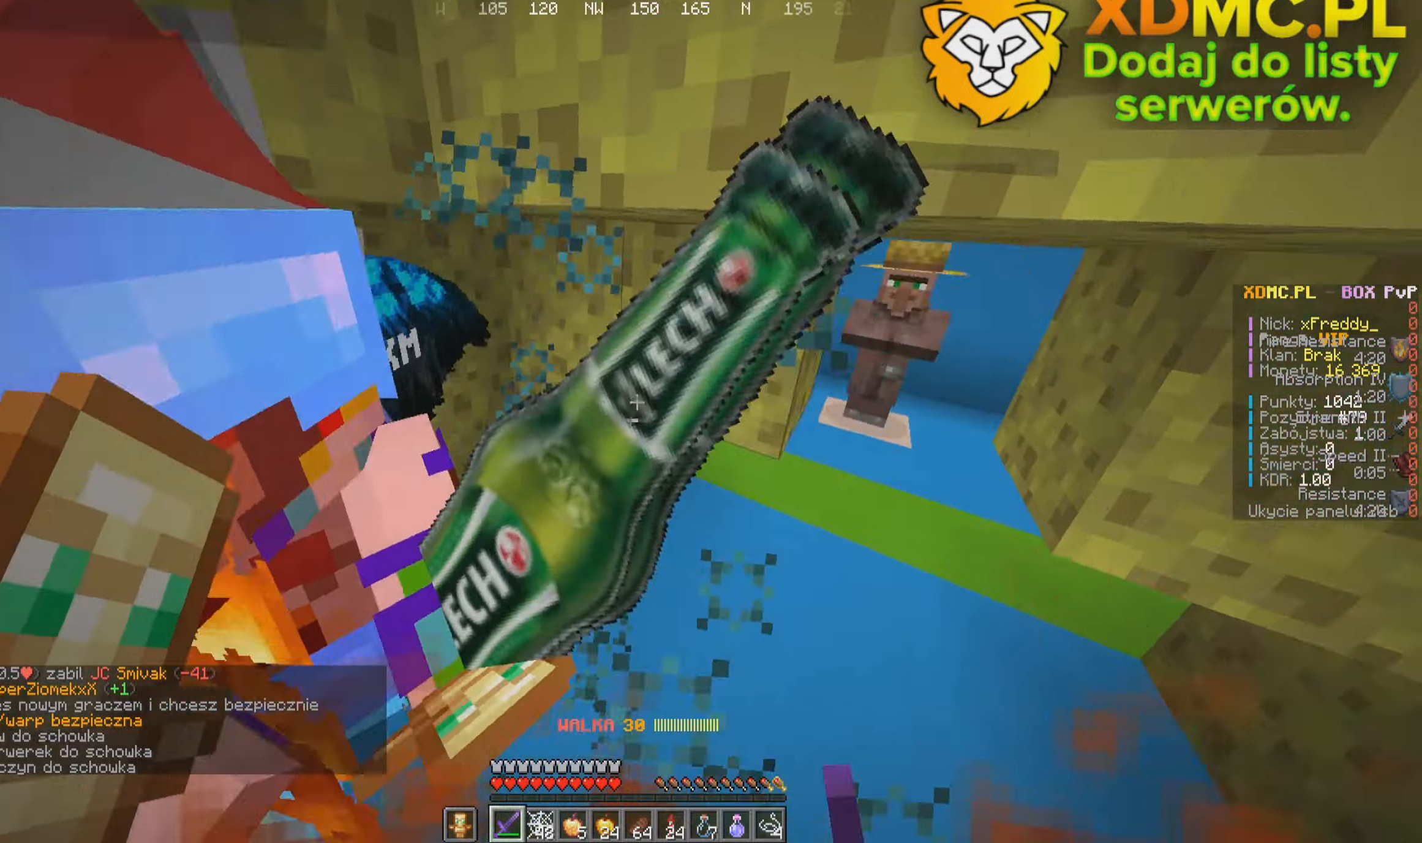
{"keys": ["d", "w"], "mouse": ["left"], "events": [[250, "s", "up"], [284, "mouse_left", "down"], [284, "w", "down"], [417, "d", "down"]]}
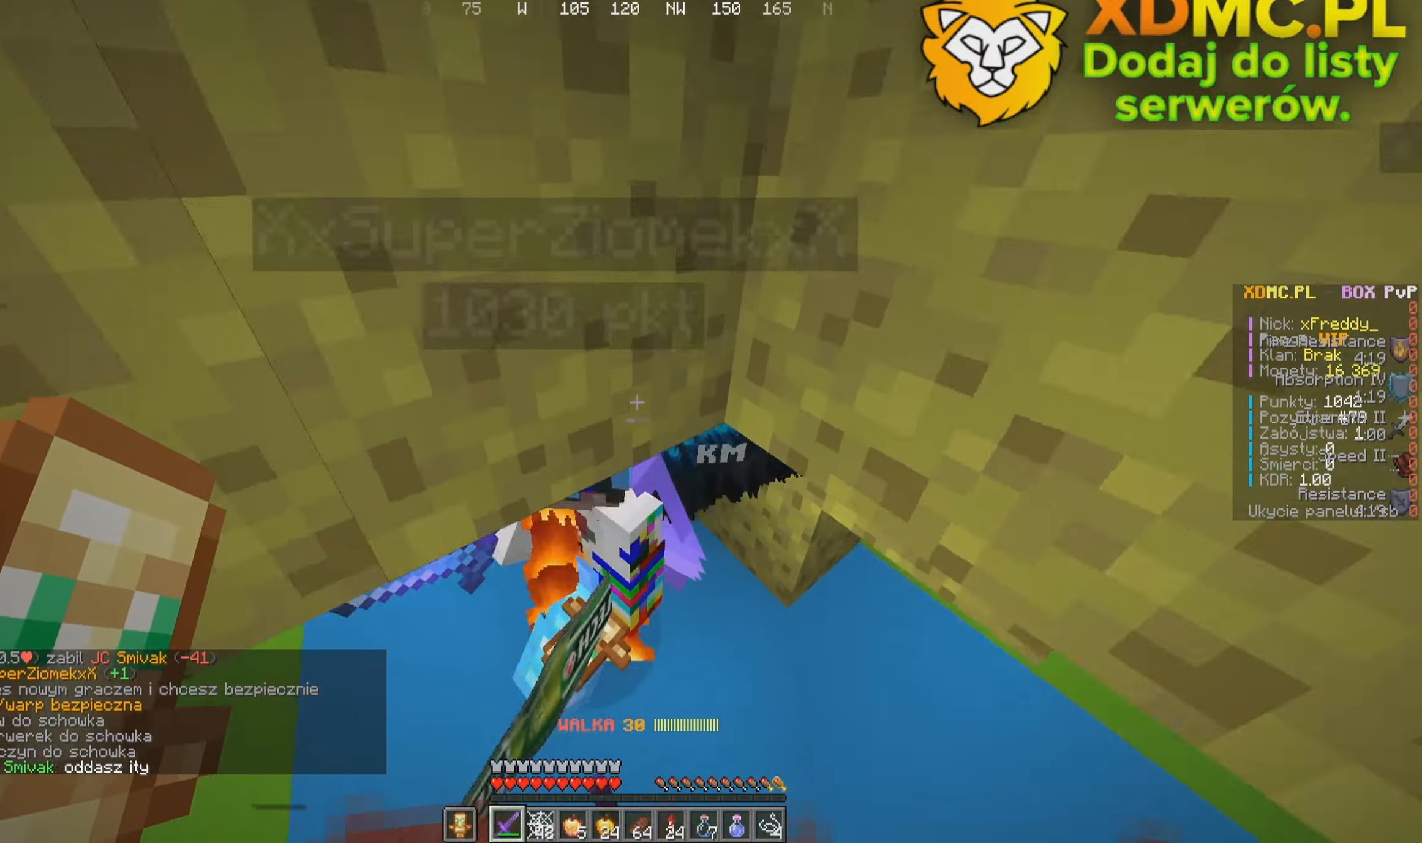
{"keys": ["d"], "mouse": [], "events": [[134, "mouse_left", "up"], [417, "w", "up"]]}
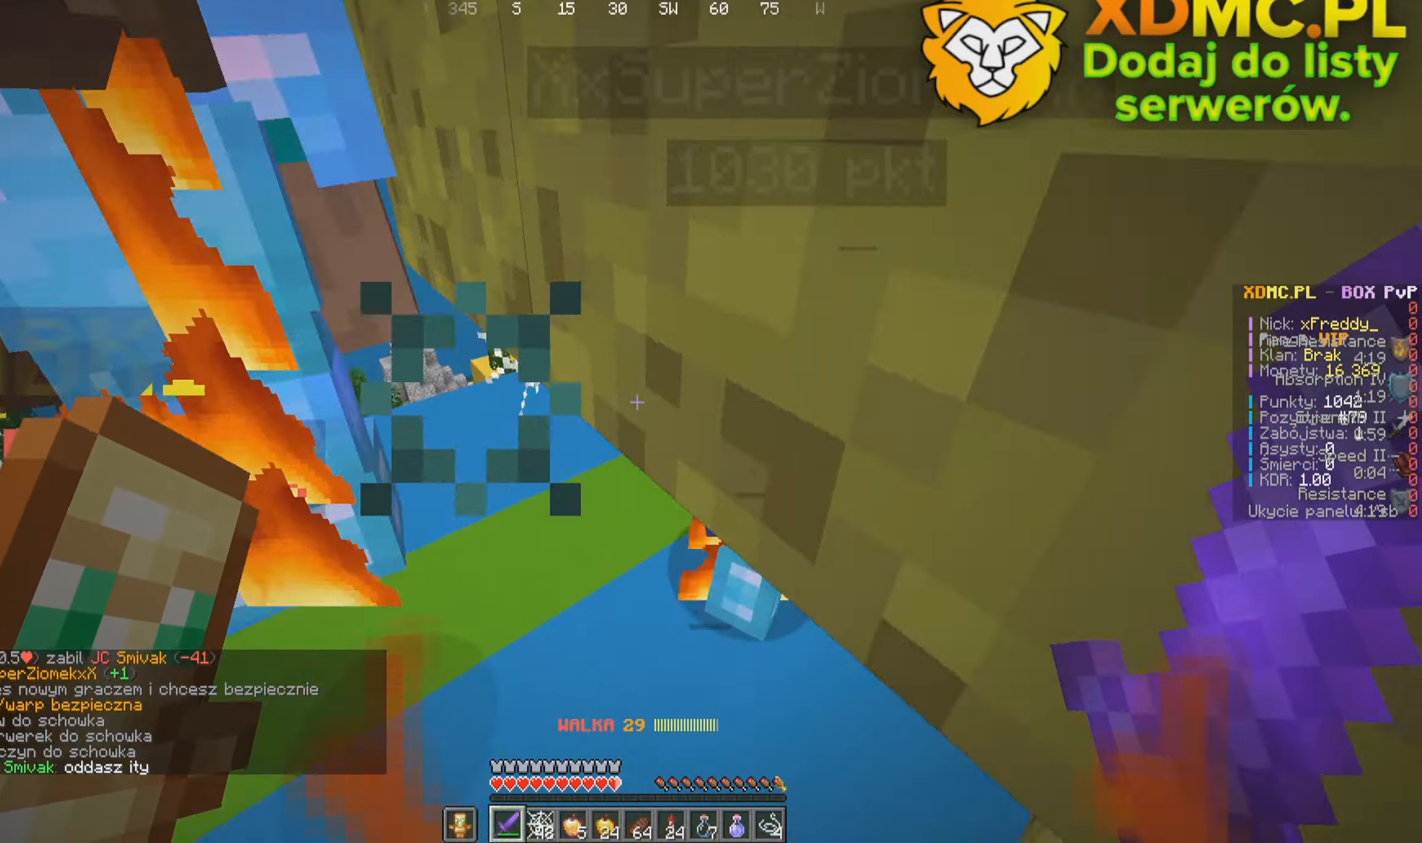
{"keys": [], "mouse": [], "events": [[134, "mouse_left", "down"], [417, "d", "up"], [484, "mouse_left", "up"]]}
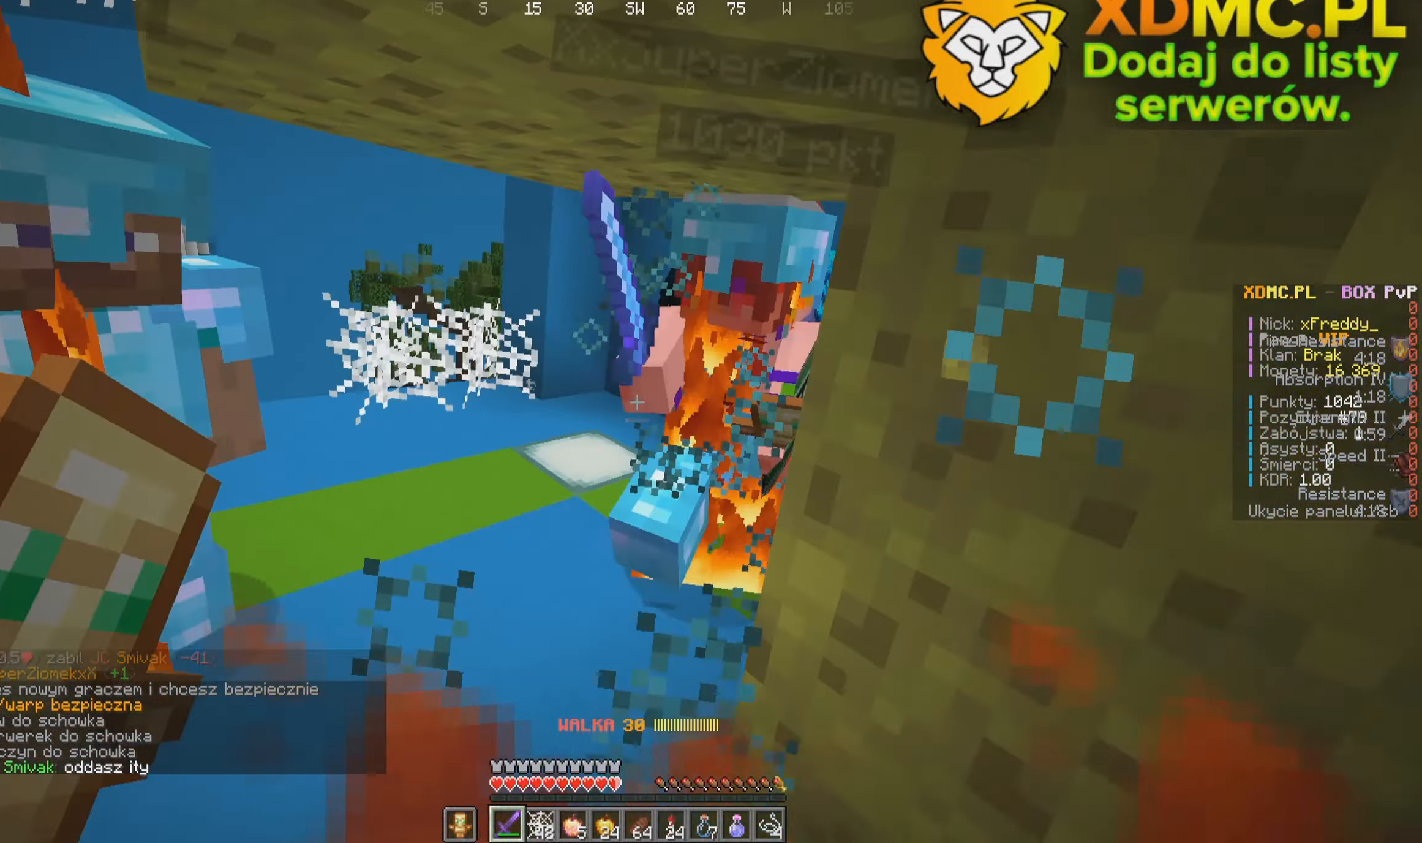
{"keys": ["s"], "mouse": ["left"], "events": [[84, "w", "down"], [334, "mouse_left", "down"], [367, "w", "up"], [384, "s", "down"]]}
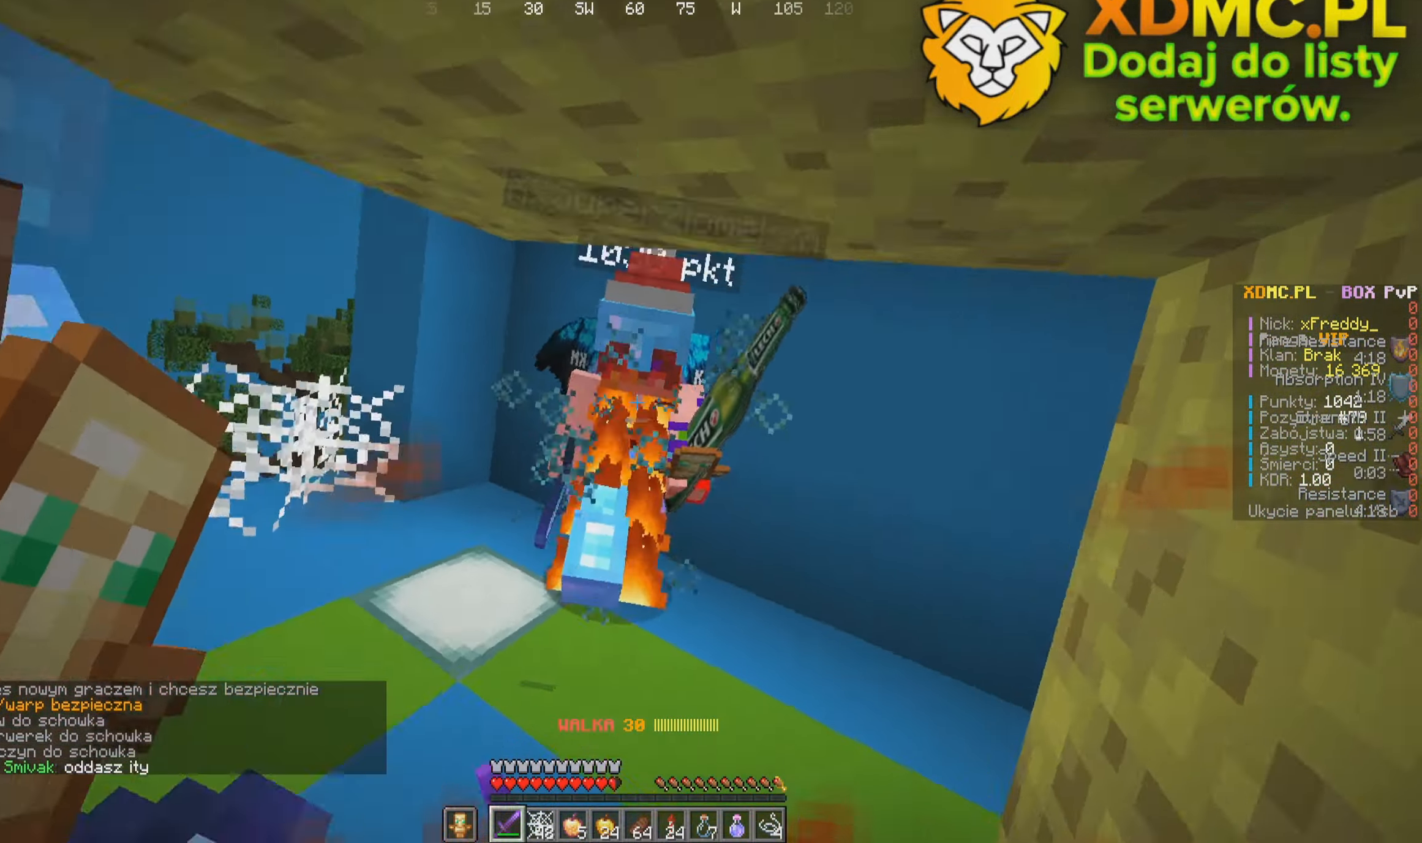
{"keys": ["d", "s"], "mouse": ["left"], "events": [[34, "mouse_left", "up"], [67, "w", "down"], [117, "s", "up"], [400, "d", "down"], [400, "mouse_left", "down"], [434, "w", "up"], [500, "s", "down"]]}
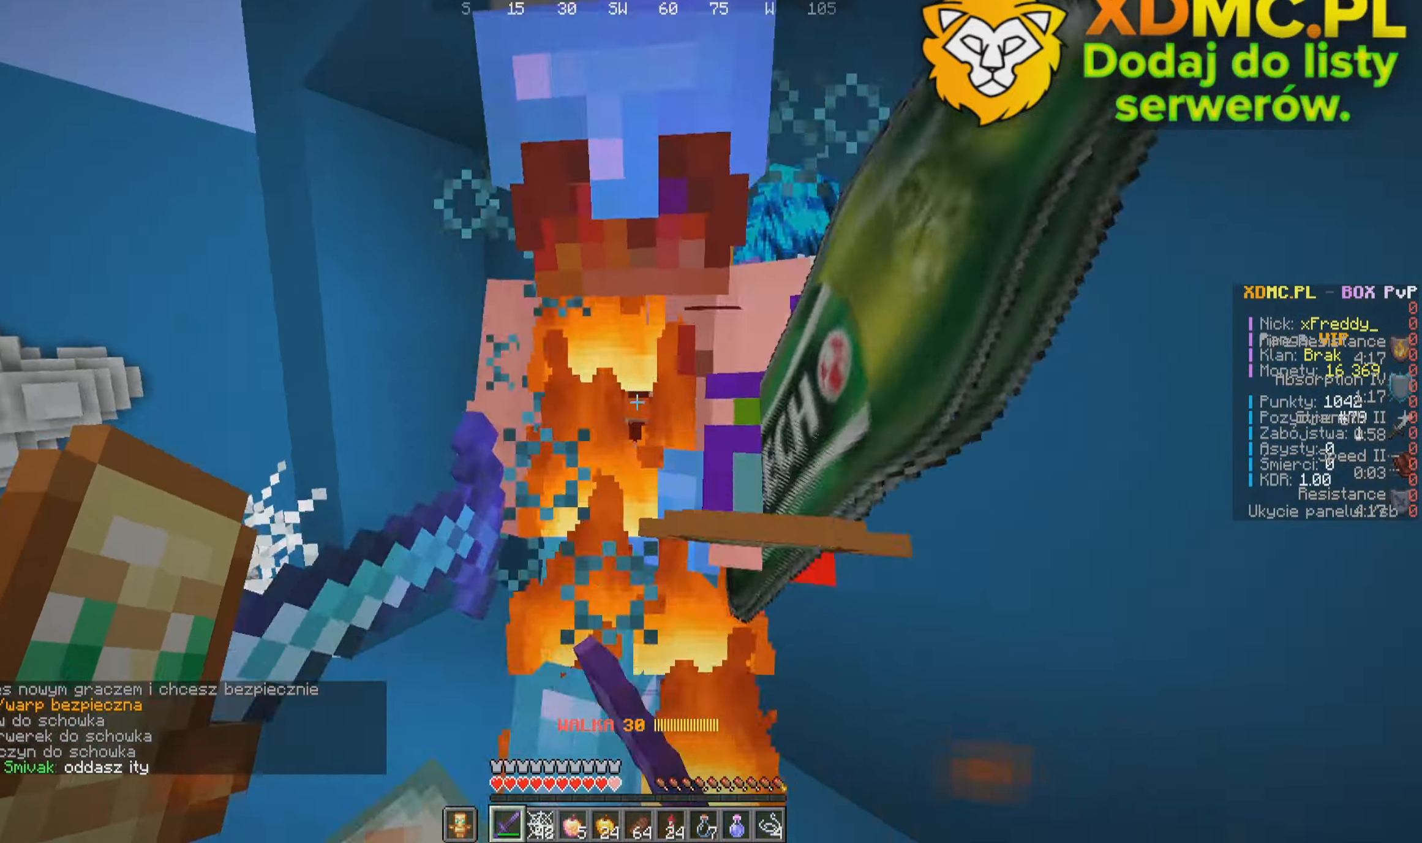
{"keys": ["w"], "mouse": ["left"], "events": [[84, "mouse_left", "up"], [167, "d", "up"], [184, "s", "up"], [467, "mouse_left", "down"], [484, "w", "down"]]}
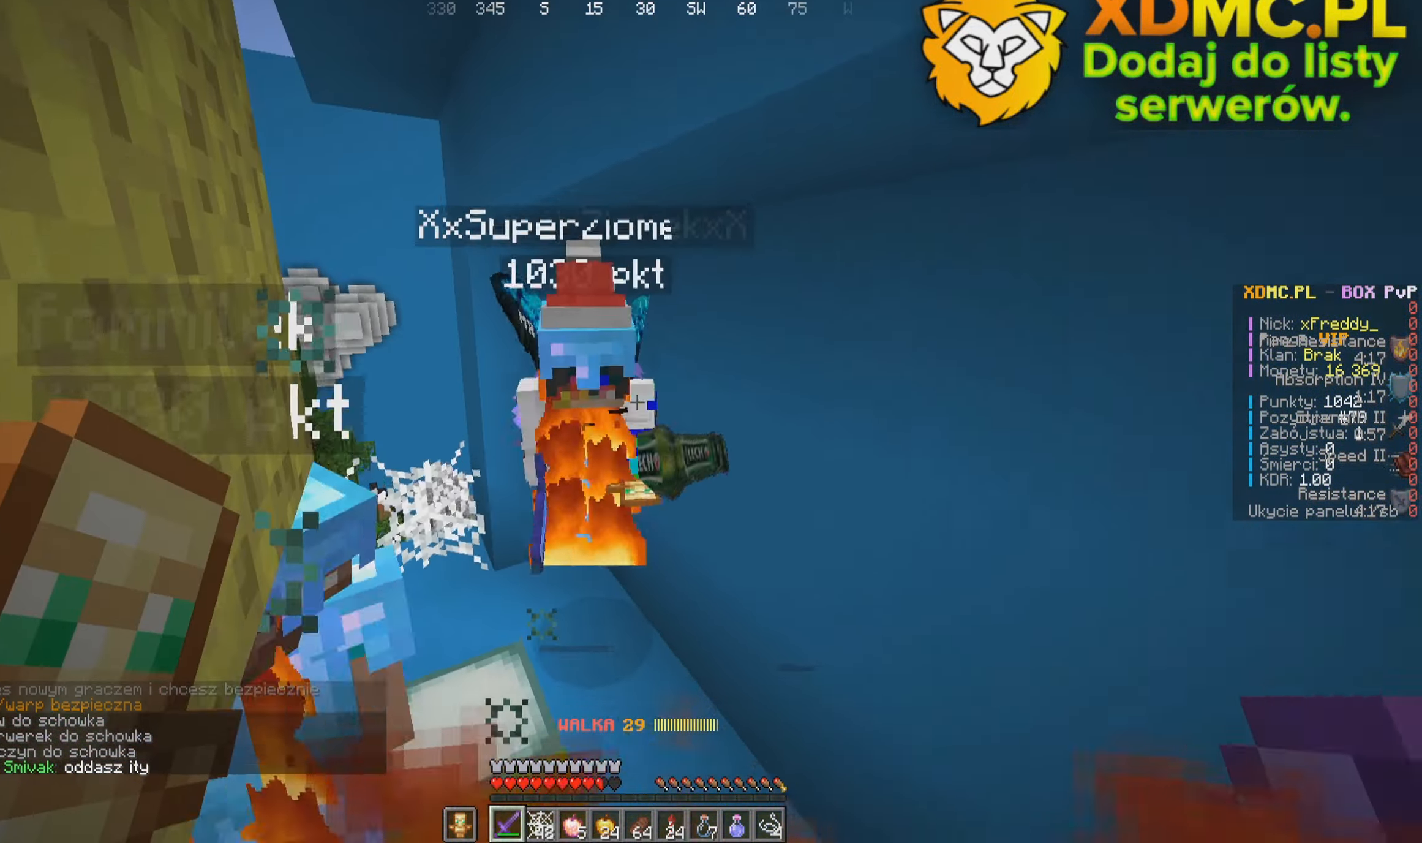
{"keys": ["d", "w"], "mouse": ["left"], "events": [[150, "mouse_left", "up"], [417, "mouse_left", "down"], [484, "d", "down"]]}
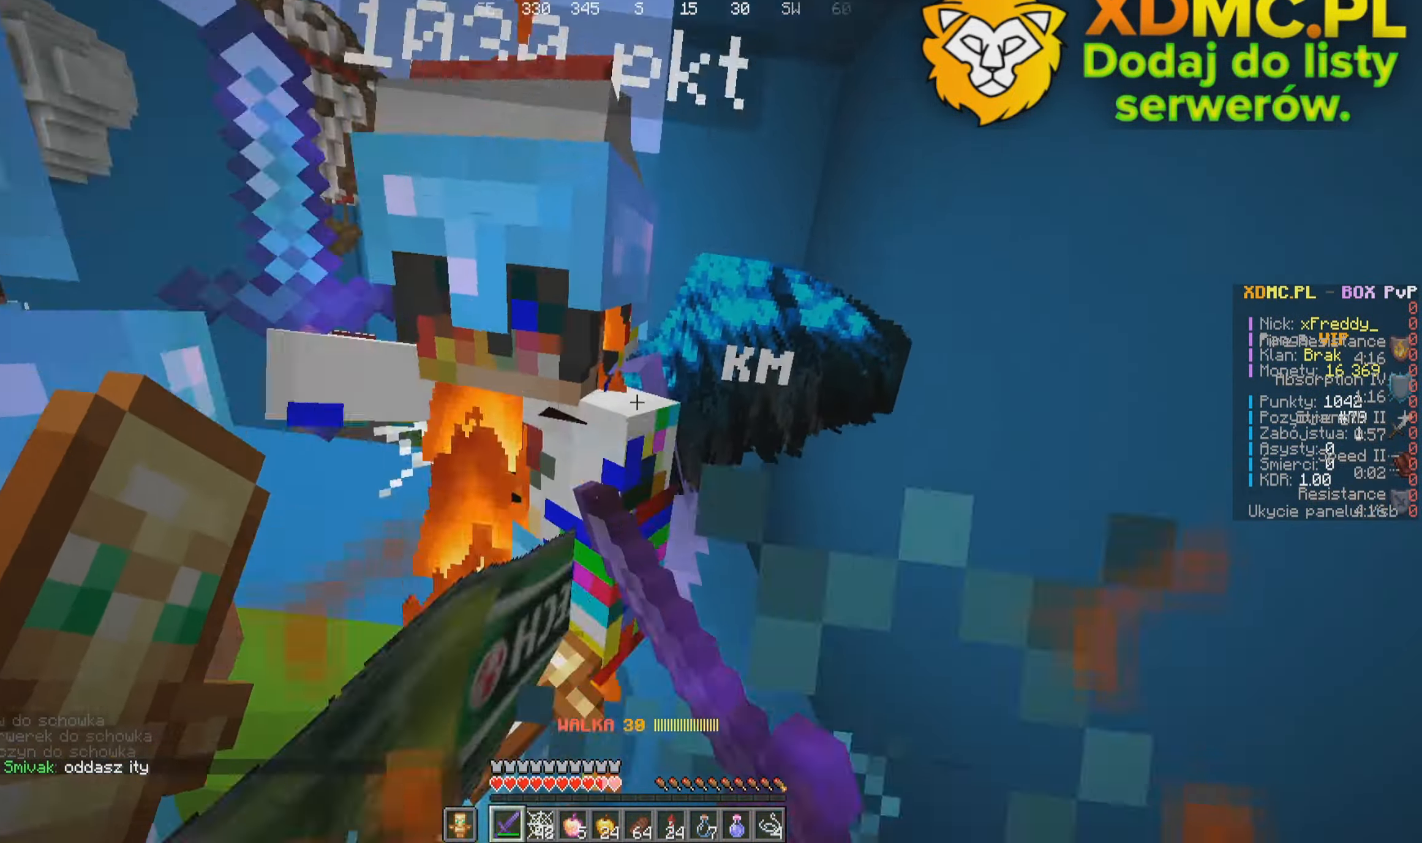
{"keys": ["s"], "mouse": ["left"], "events": [[67, "w", "up"], [117, "mouse_left", "up"], [167, "a", "down"], [234, "d", "up"], [267, "s", "down"], [384, "a", "up"], [434, "mouse_left", "down"]]}
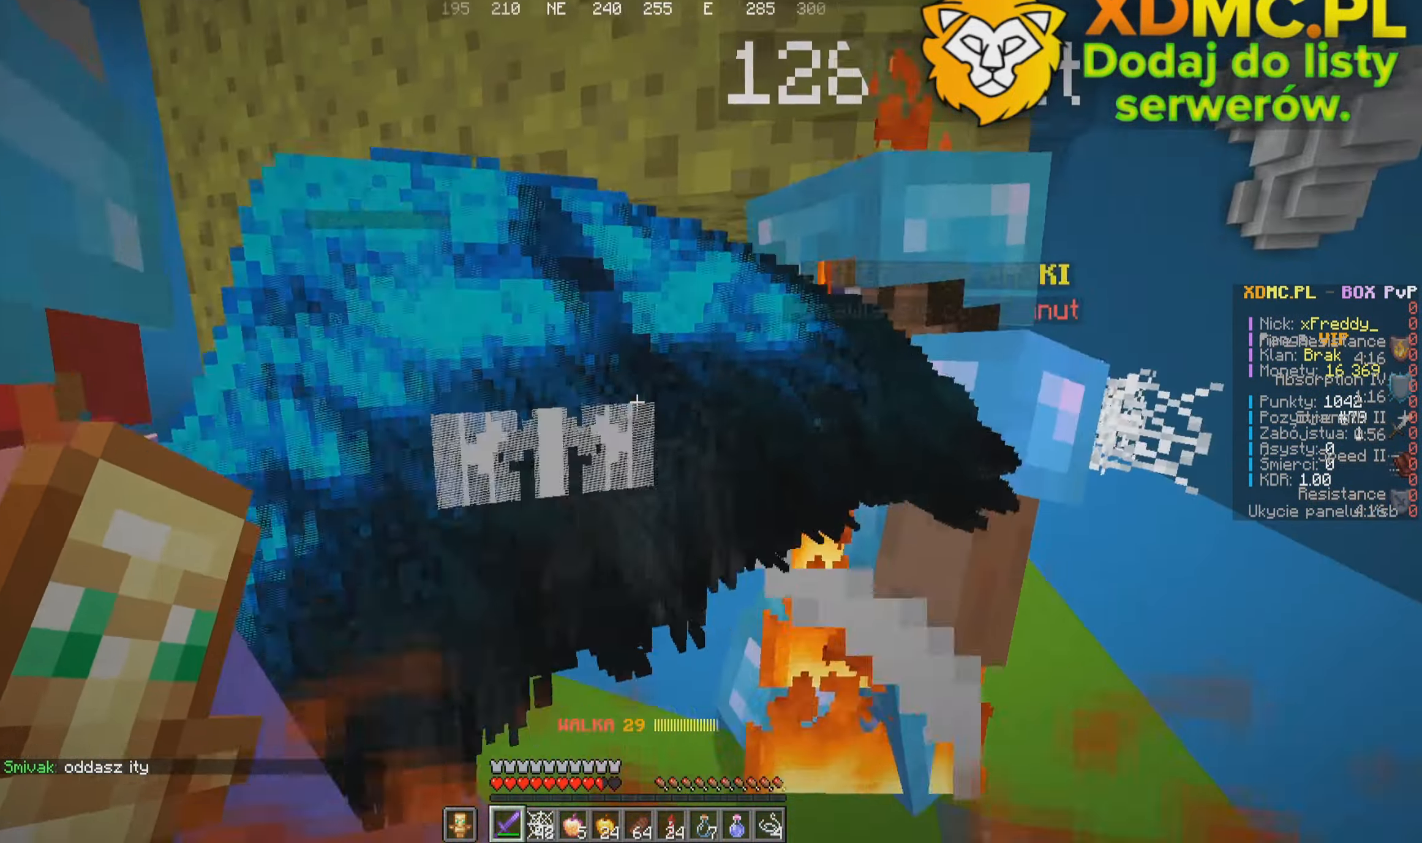
{"keys": ["s", "w"], "mouse": ["left"], "events": [[17, "a", "down"], [84, "mouse_left", "up"], [100, "w", "down"], [167, "s", "up"], [367, "s", "down"], [384, "w", "up"], [434, "a", "up"], [467, "mouse_left", "down"], [484, "w", "down"]]}
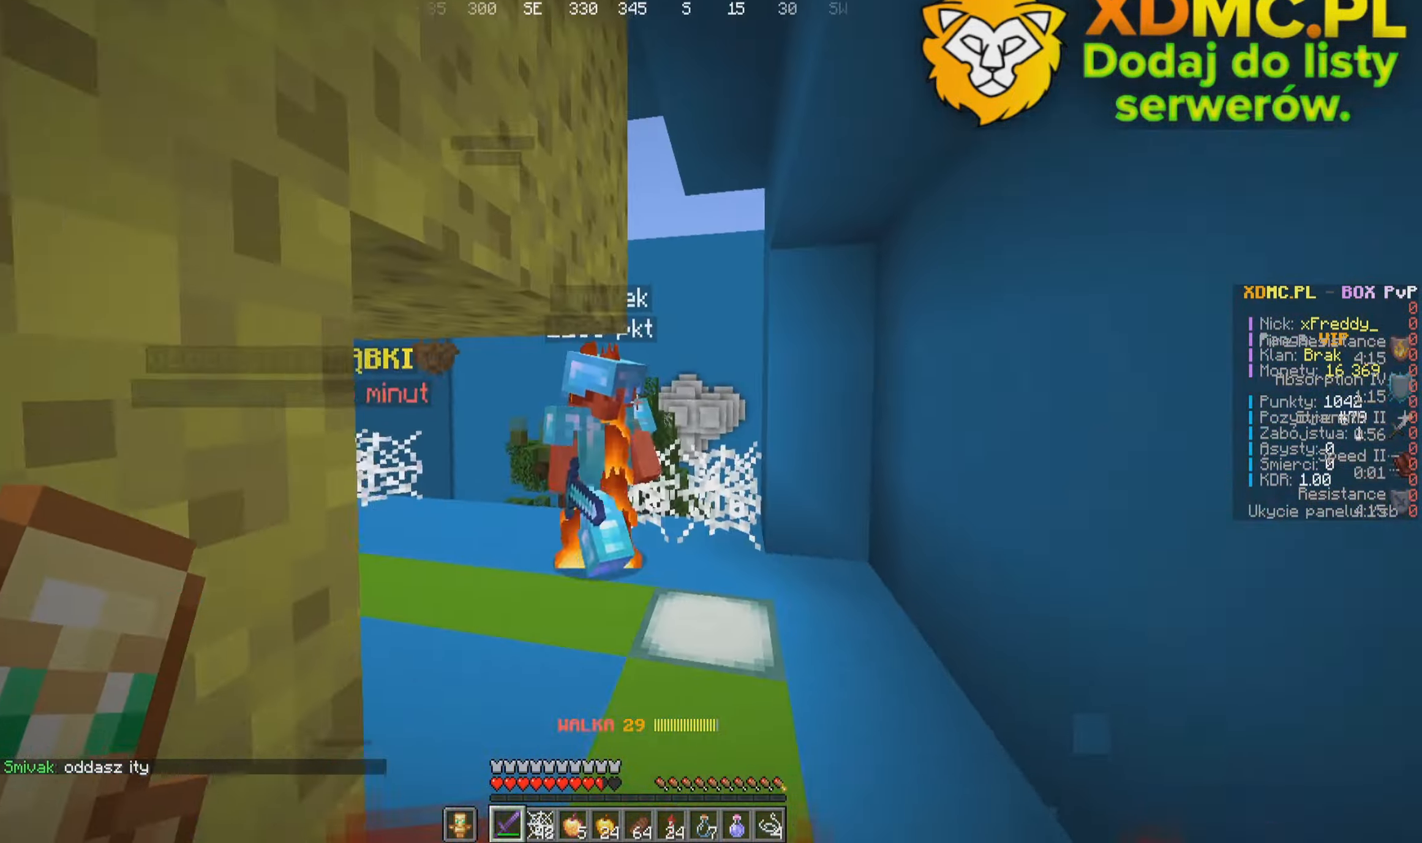
{"keys": ["a", "s"], "mouse": ["left"], "events": [[66, "s", "up"], [166, "mouse_left", "up"], [333, "s", "down"], [350, "mouse_left", "down"], [383, "w", "up"], [500, "a", "down"]]}
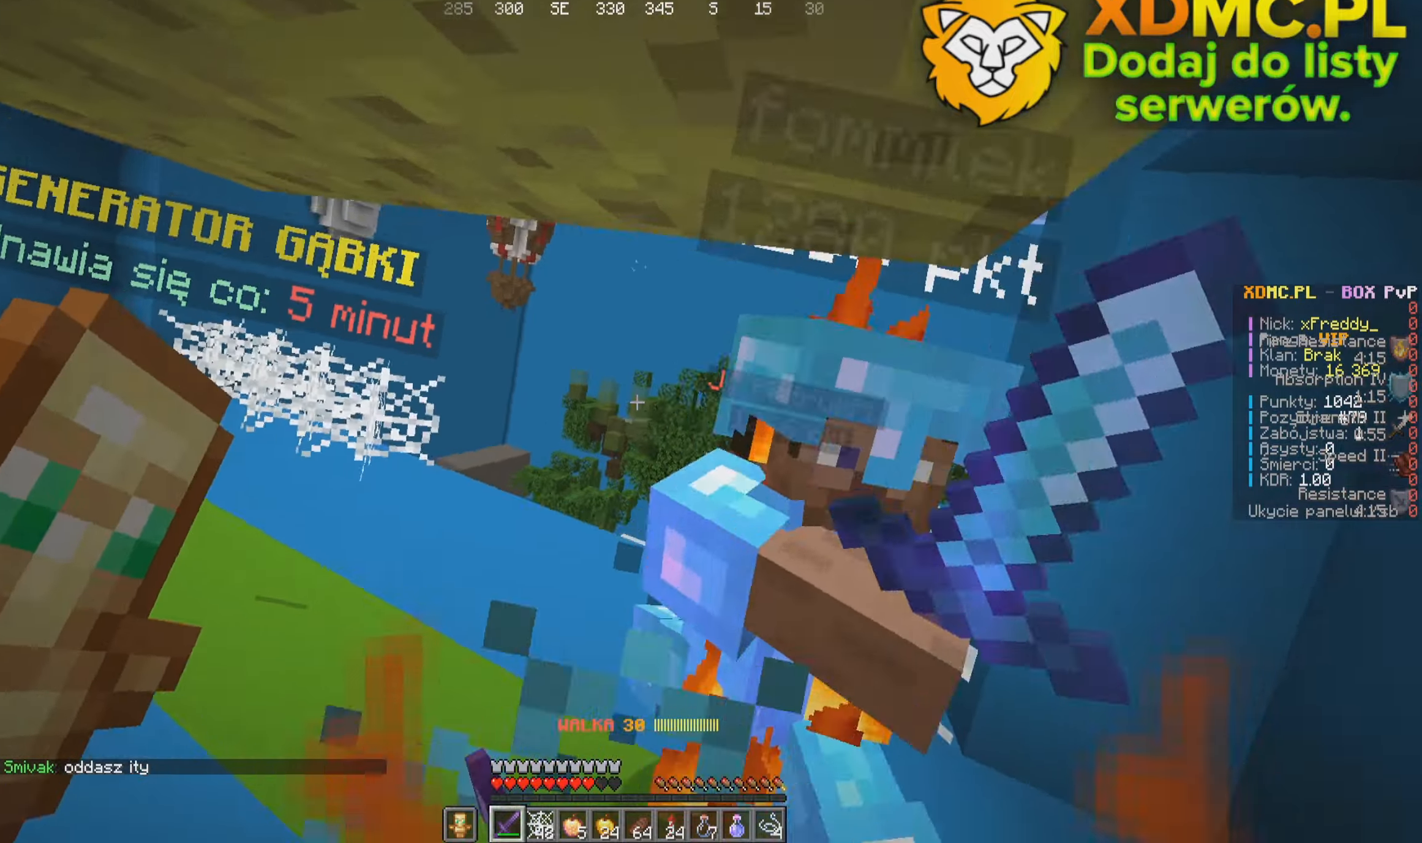
{"keys": ["d"], "mouse": [], "events": [[50, "mouse_left", "up"], [66, "w", "down"], [183, "s", "up"], [250, "d", "down"], [300, "a", "up"], [316, "w", "up"], [333, "mouse_left", "down"], [500, "mouse_left", "up"]]}
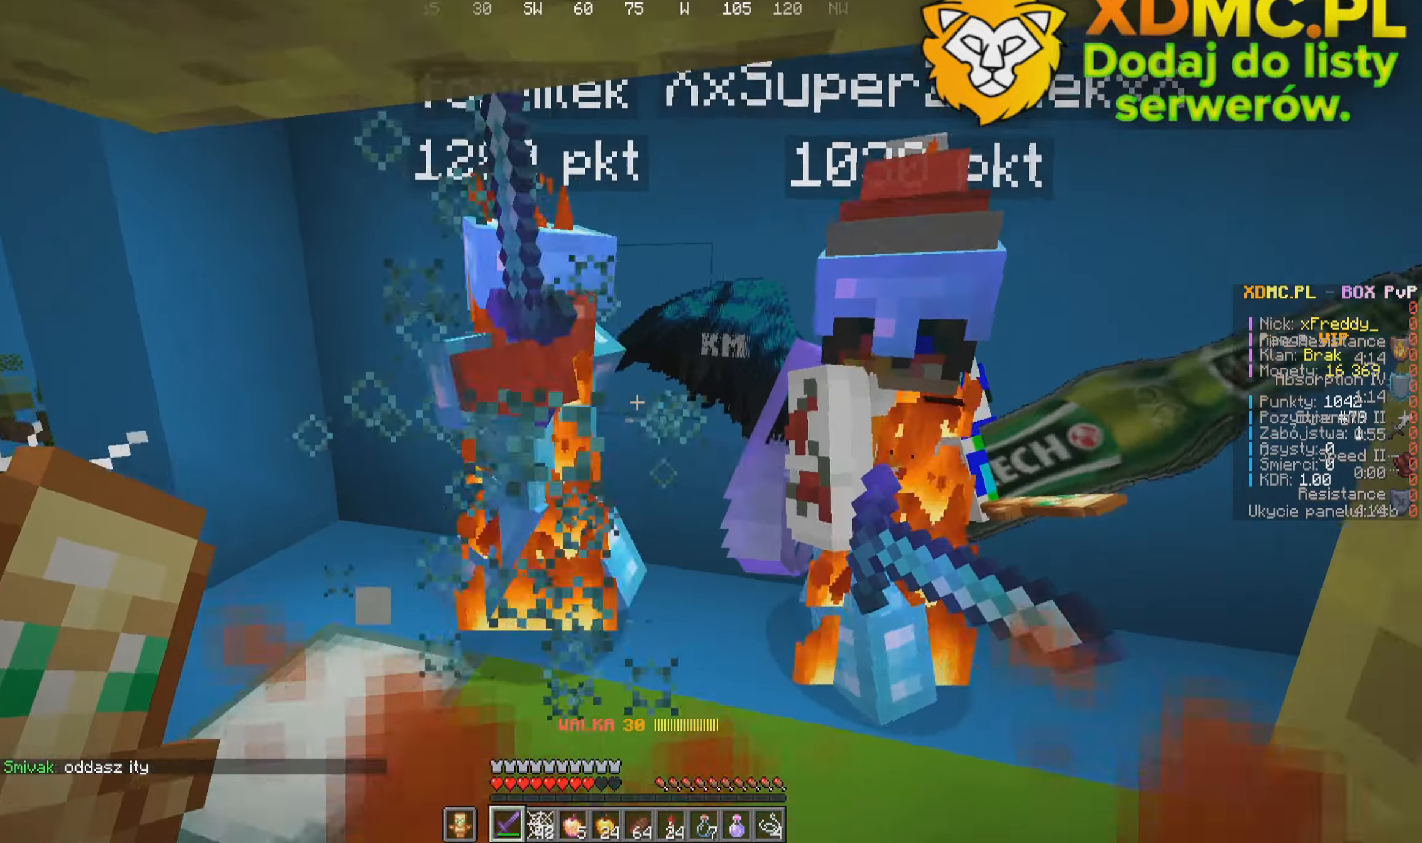
{"keys": ["d"], "mouse": ["left"], "events": [[33, "w", "down"], [350, "w", "up"], [416, "mouse_left", "down"]]}
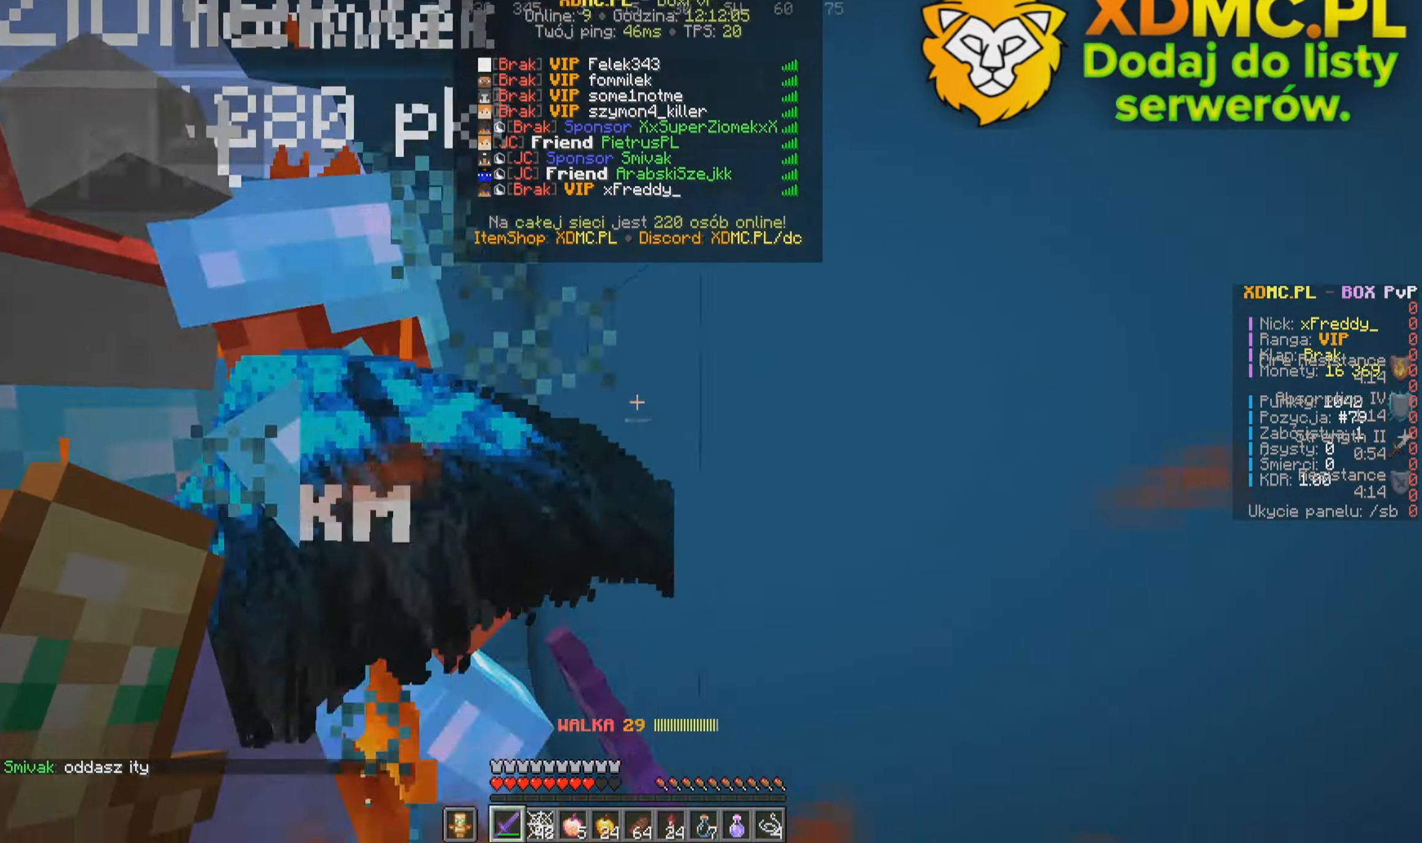
{"keys": [], "mouse": [], "events": [[66, "w", "down"], [83, "d", "up"], [83, "mouse_left", "up"], [366, "w", "up"]]}
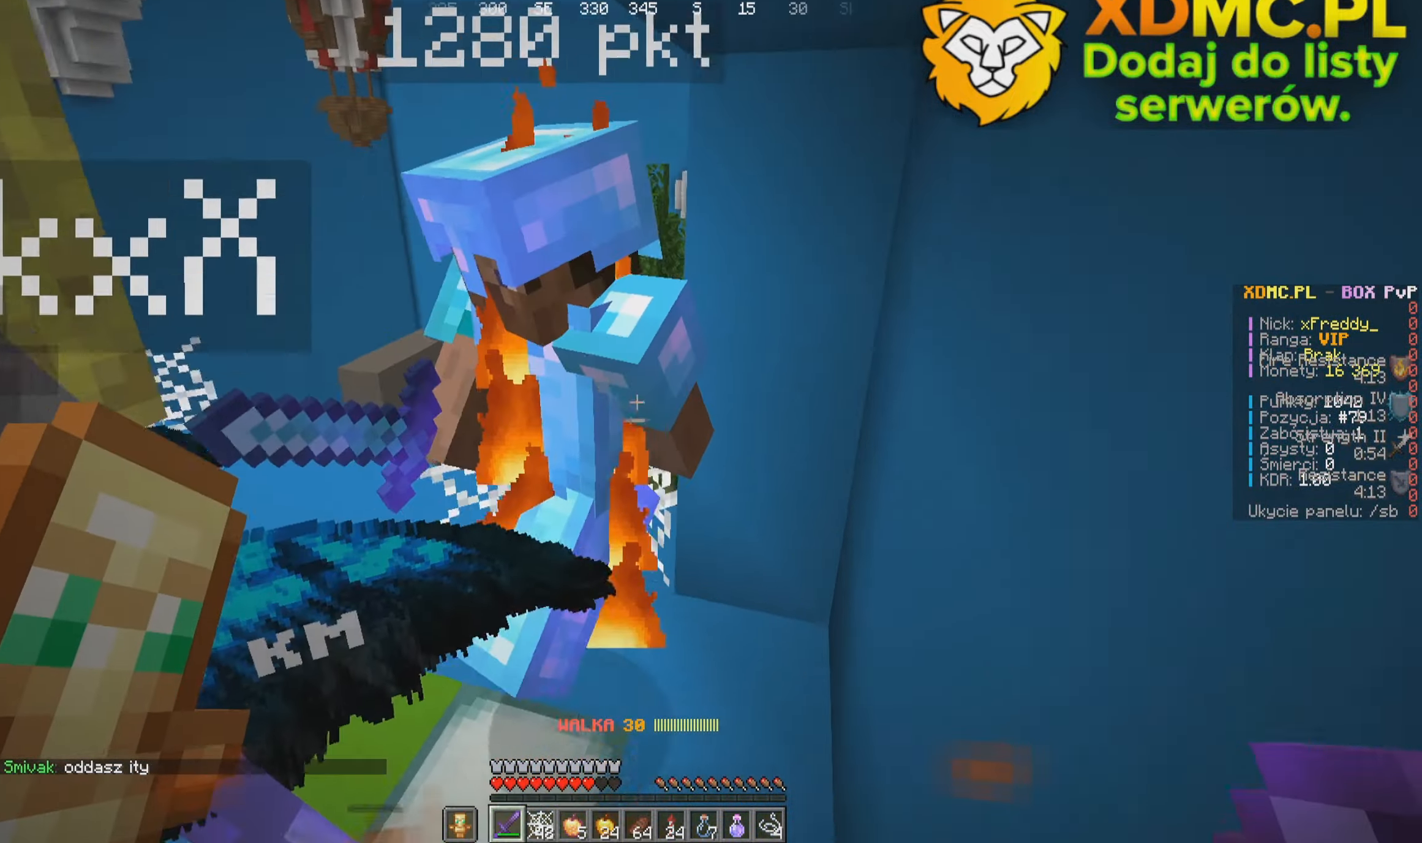
{"keys": [], "mouse": [], "events": [[50, "mouse_left", "down"], [216, "mouse_left", "up"]]}
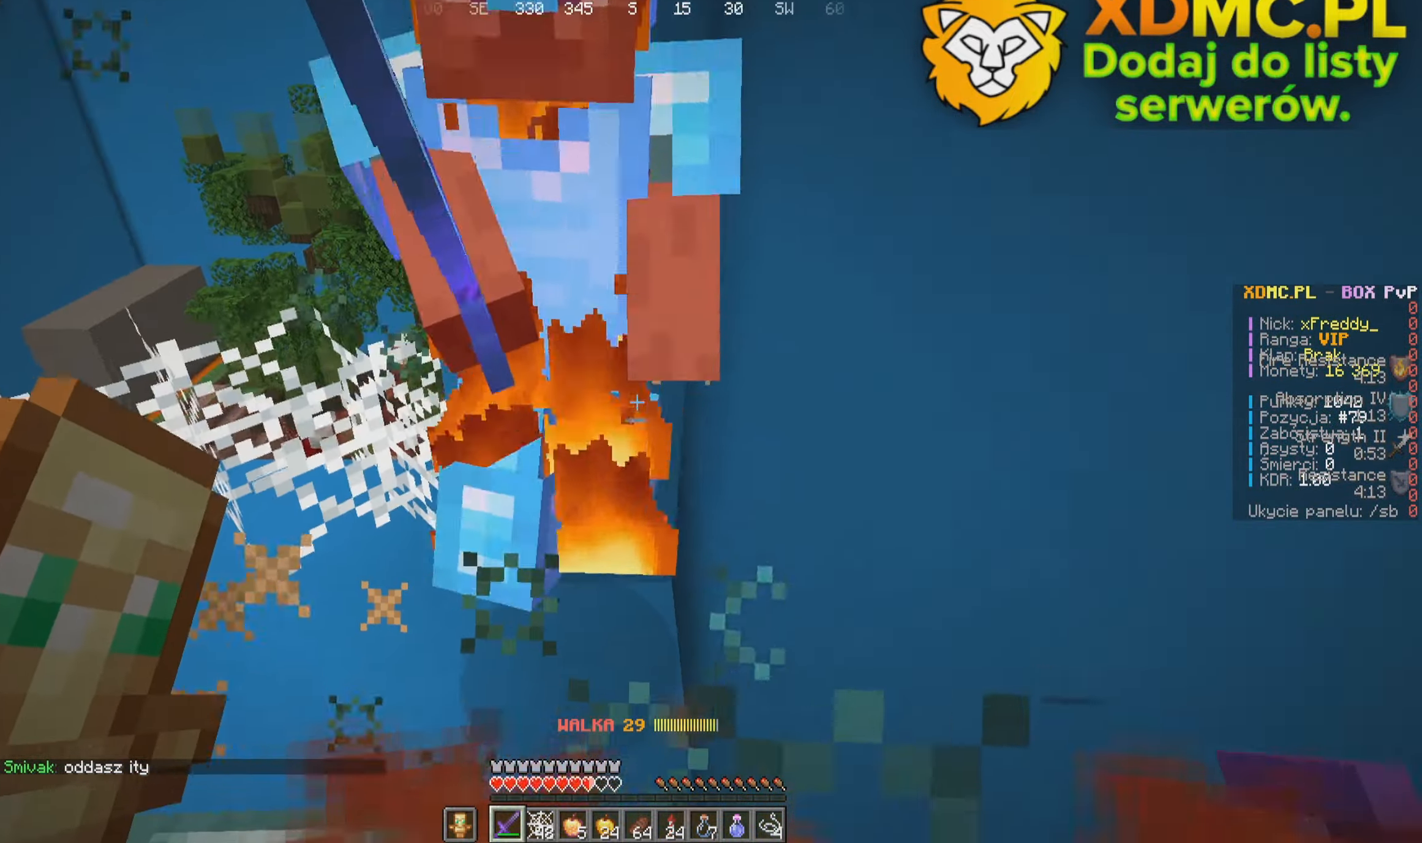
{"keys": ["s"], "mouse": [], "events": [[133, "mouse_left", "down"], [333, "mouse_left", "up"], [400, "s", "down"]]}
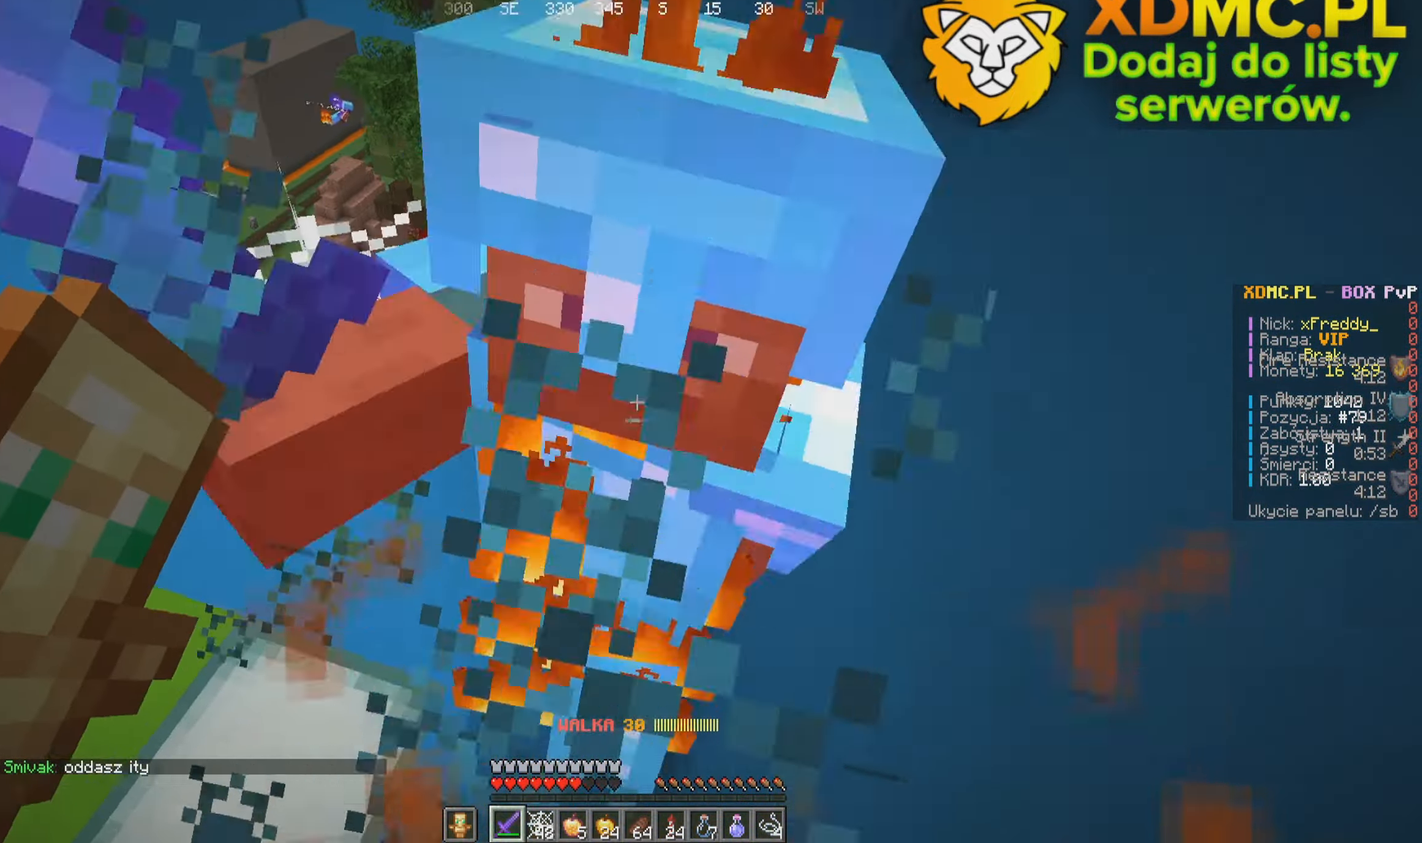
{"keys": [], "mouse": [], "events": [[100, "s", "up"], [200, "mouse_left", "down"], [383, "mouse_left", "up"]]}
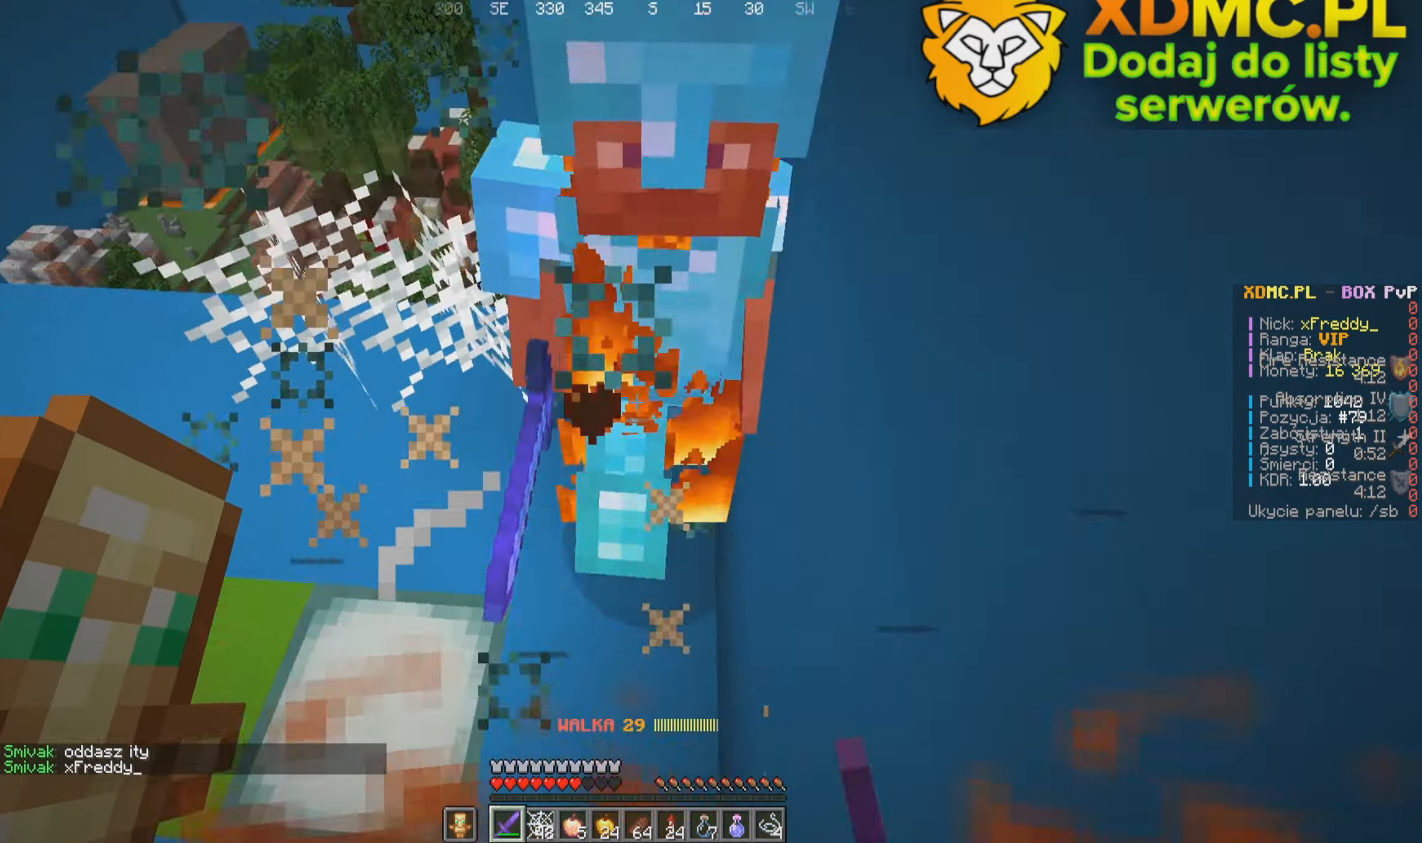
{"keys": [], "mouse": [], "events": [[250, "mouse_left", "down"], [433, "mouse_left", "up"]]}
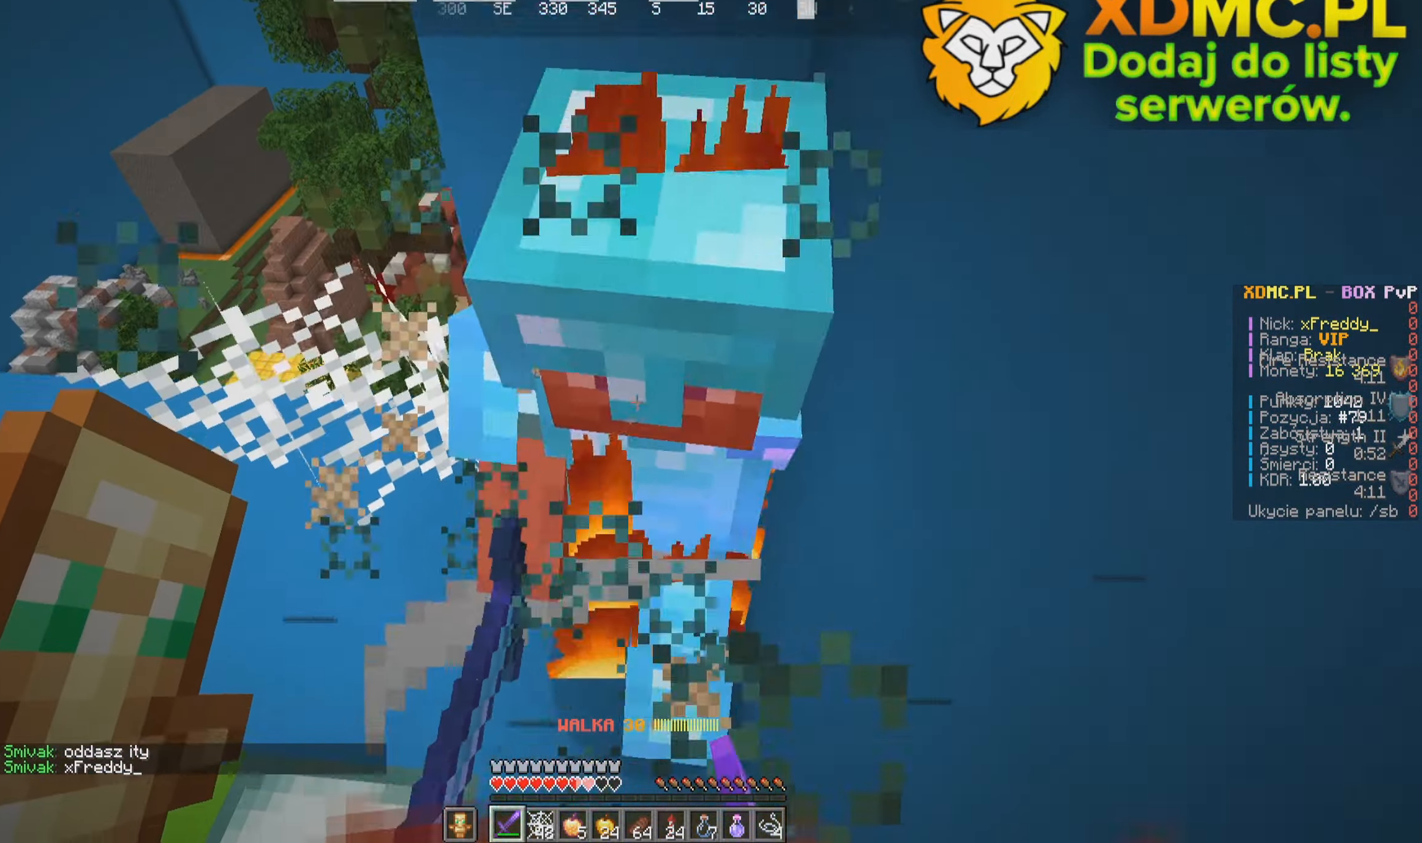
{"keys": [], "mouse": [], "events": [[300, "mouse_left", "down"], [466, "mouse_left", "up"]]}
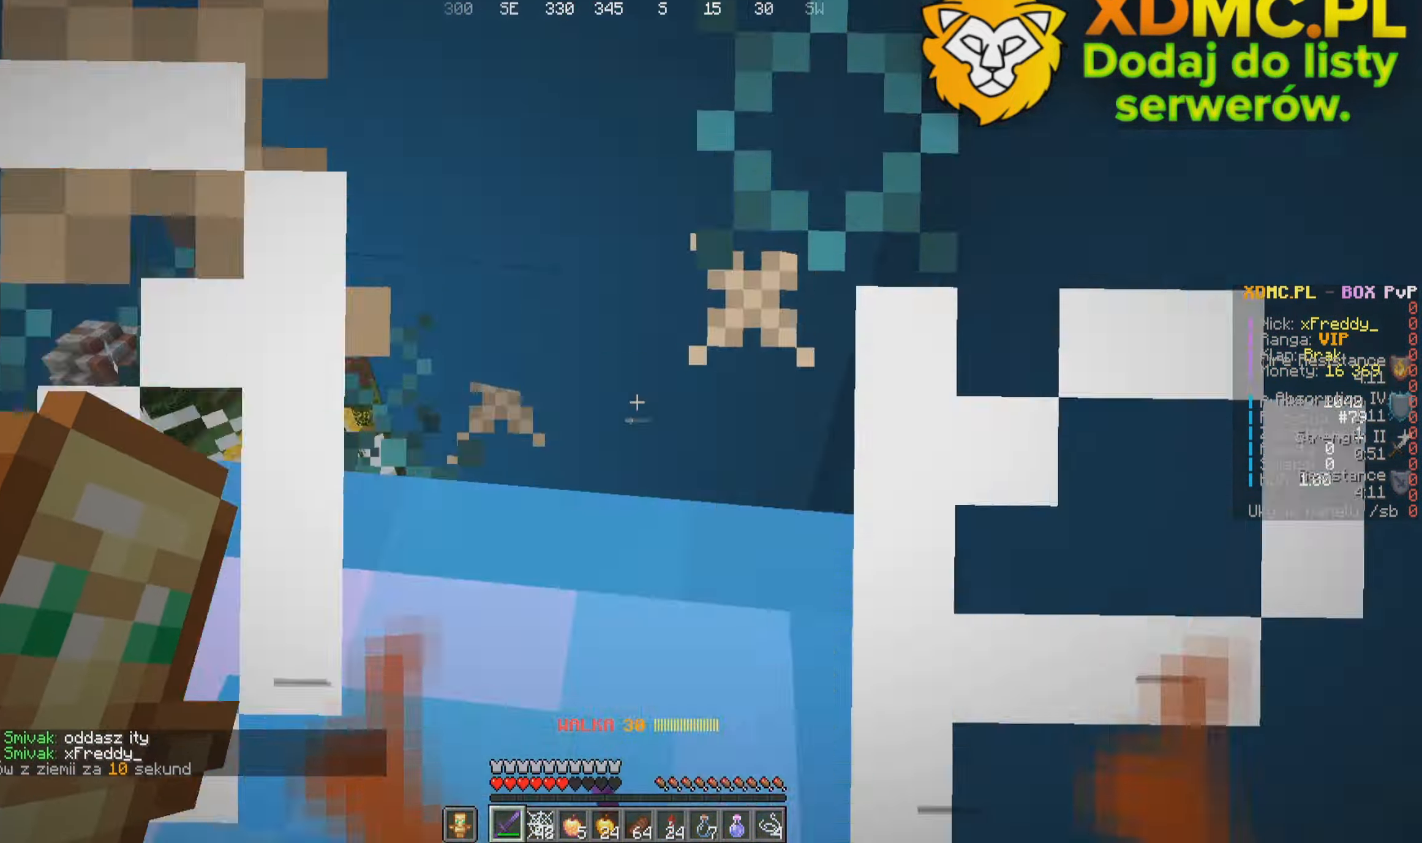
{"keys": ["s"], "mouse": [], "events": [[166, "s", "down"], [333, "mouse_left", "down"], [500, "mouse_left", "up"]]}
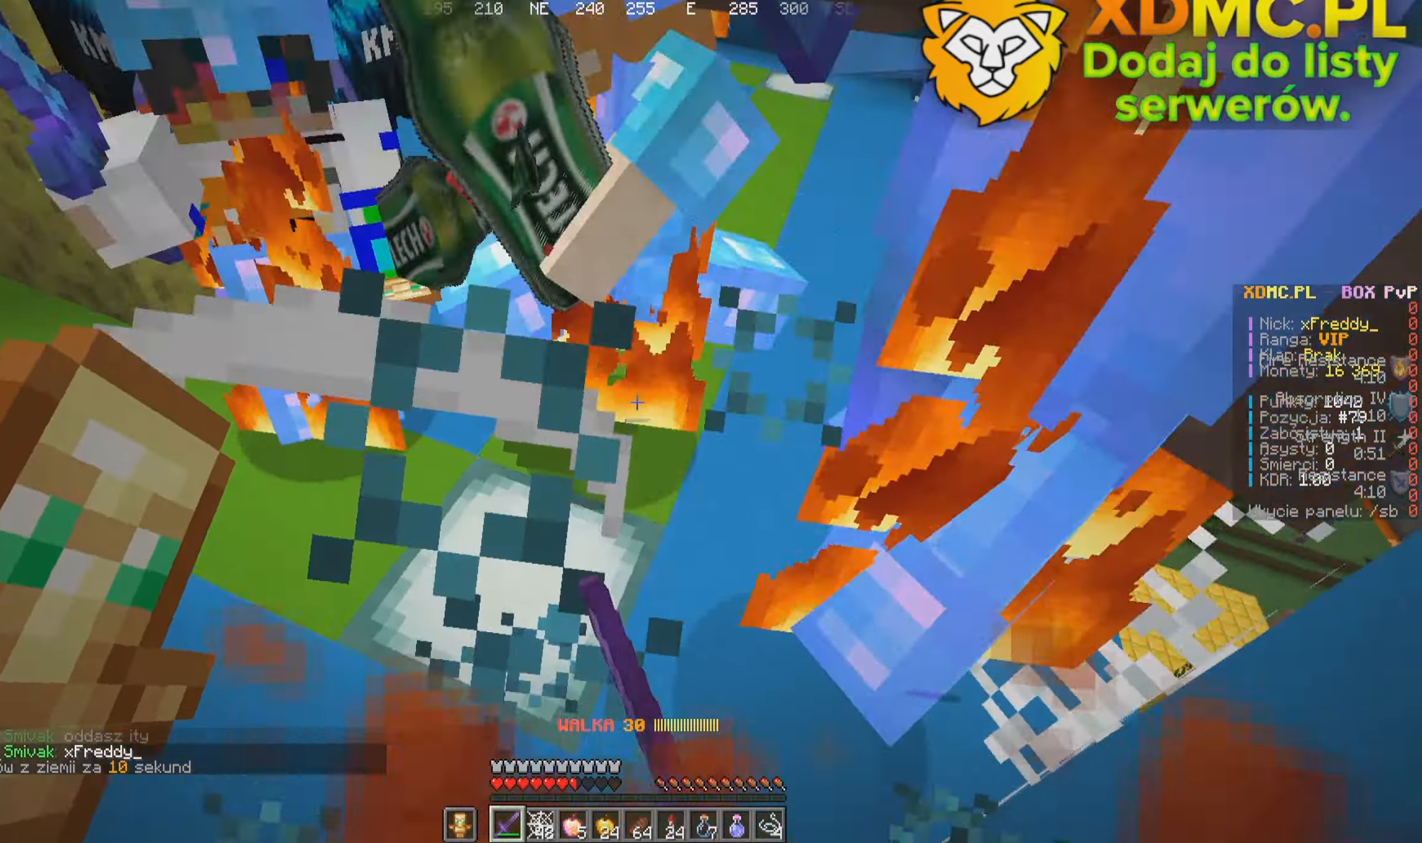
{"keys": [], "mouse": [], "events": [[50, "s", "up"], [333, "mouse_left", "down"], [500, "mouse_left", "up"]]}
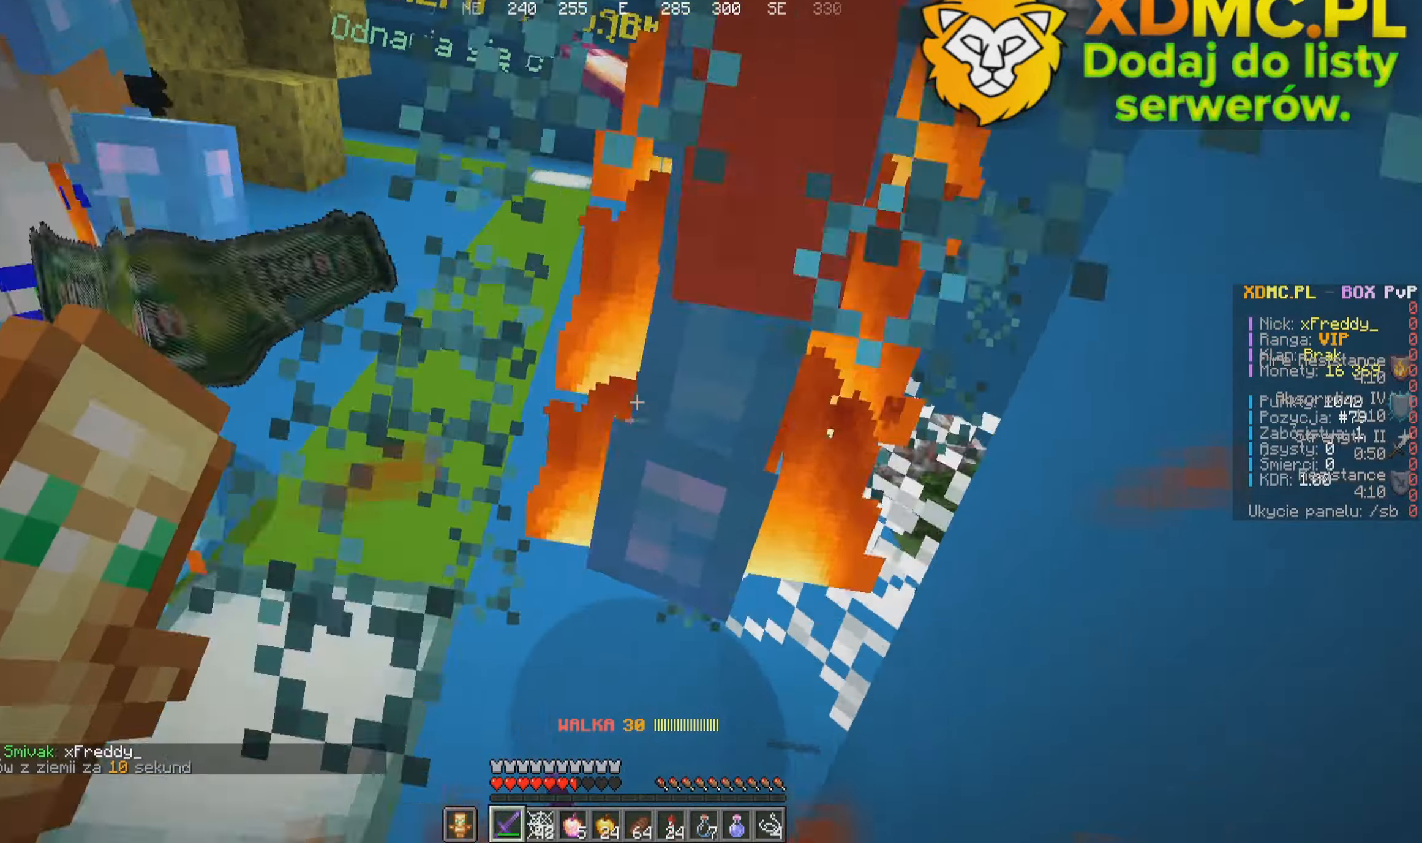
{"keys": [], "mouse": ["left"], "events": [[383, "mouse_left", "down"]]}
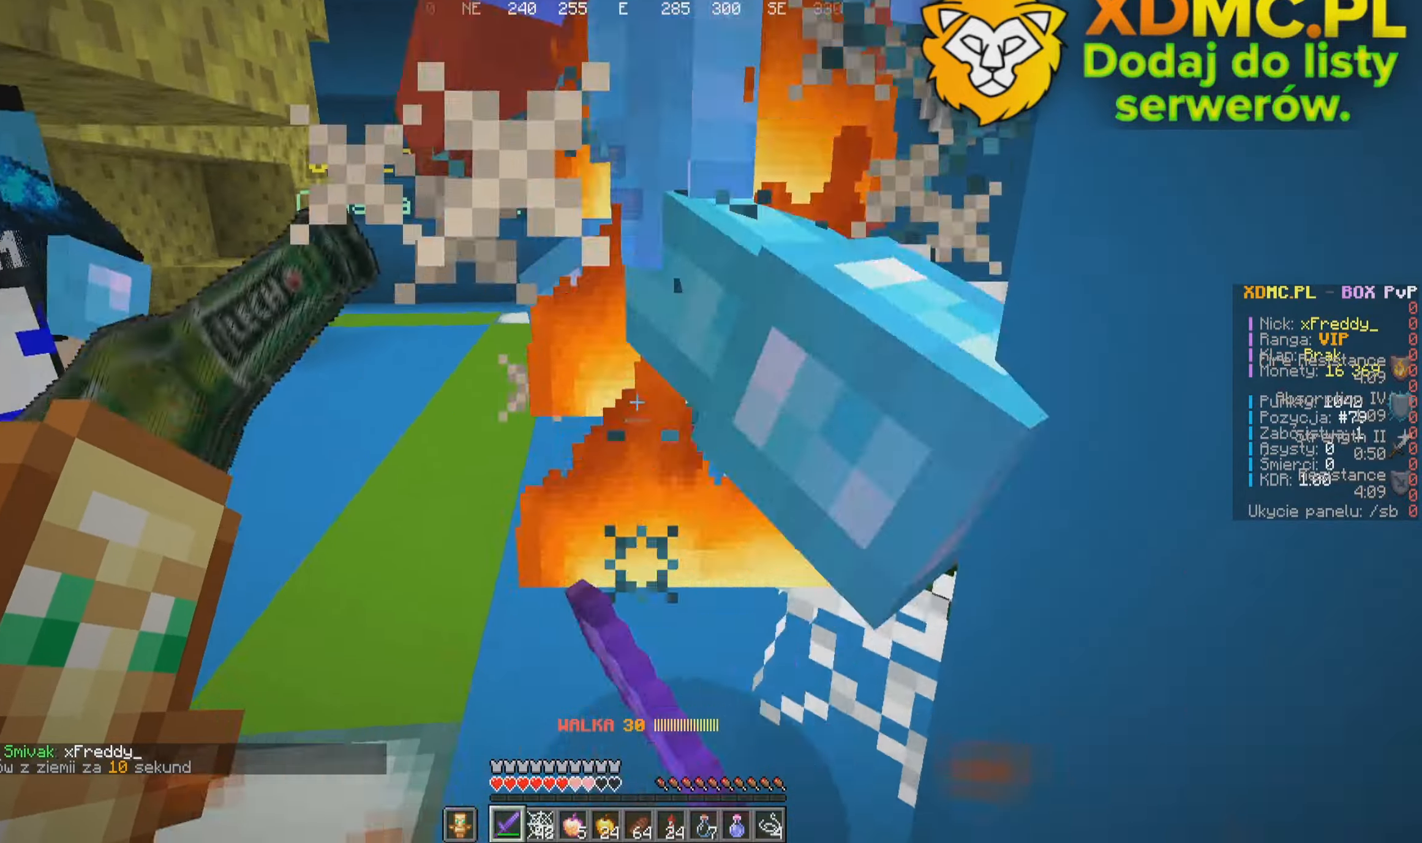
{"keys": [], "mouse": ["left"], "events": [[83, "mouse_left", "up"], [483, "mouse_left", "down"]]}
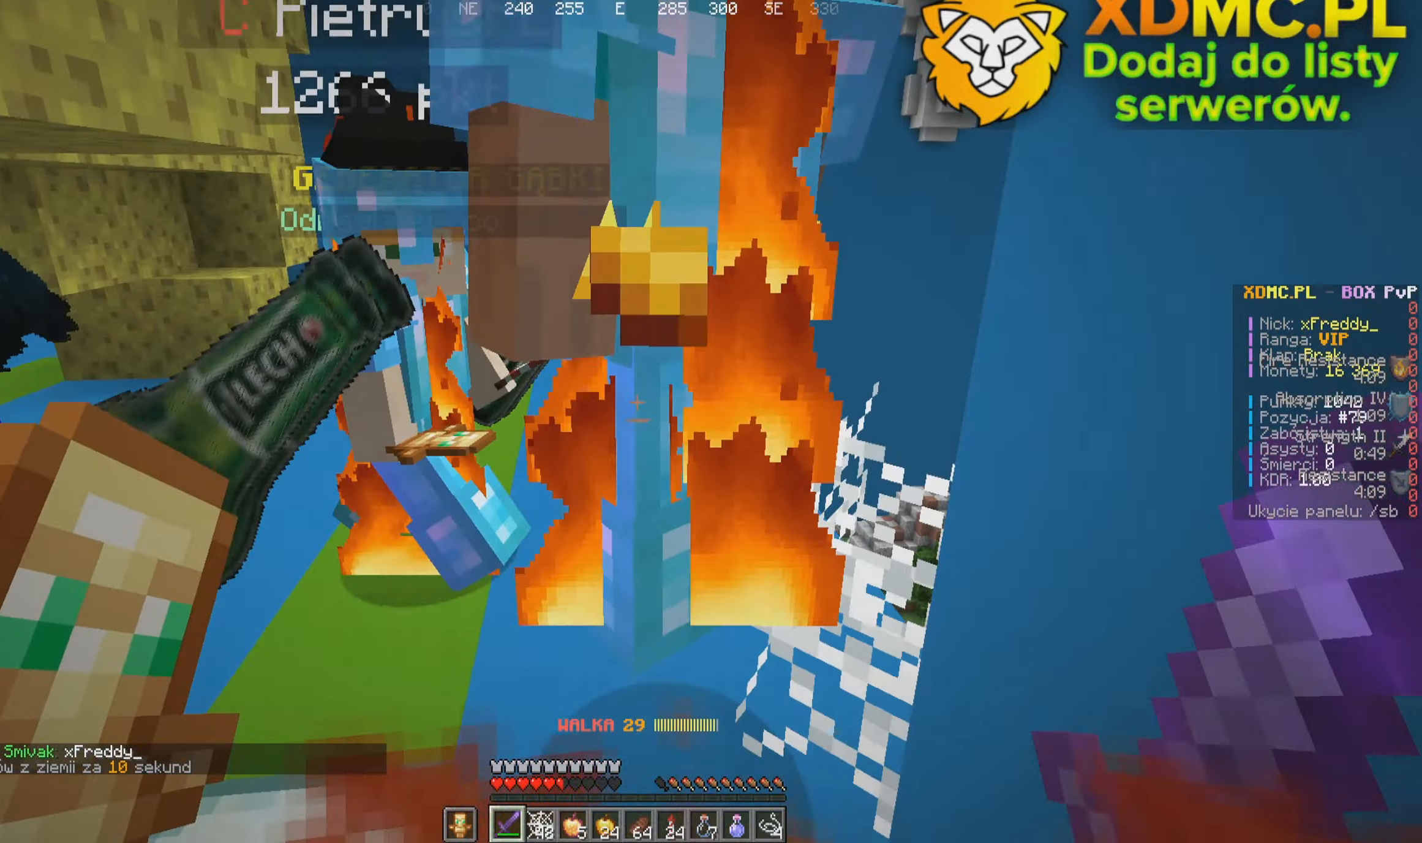
{"keys": [], "mouse": [], "events": [[150, "mouse_left", "up"]]}
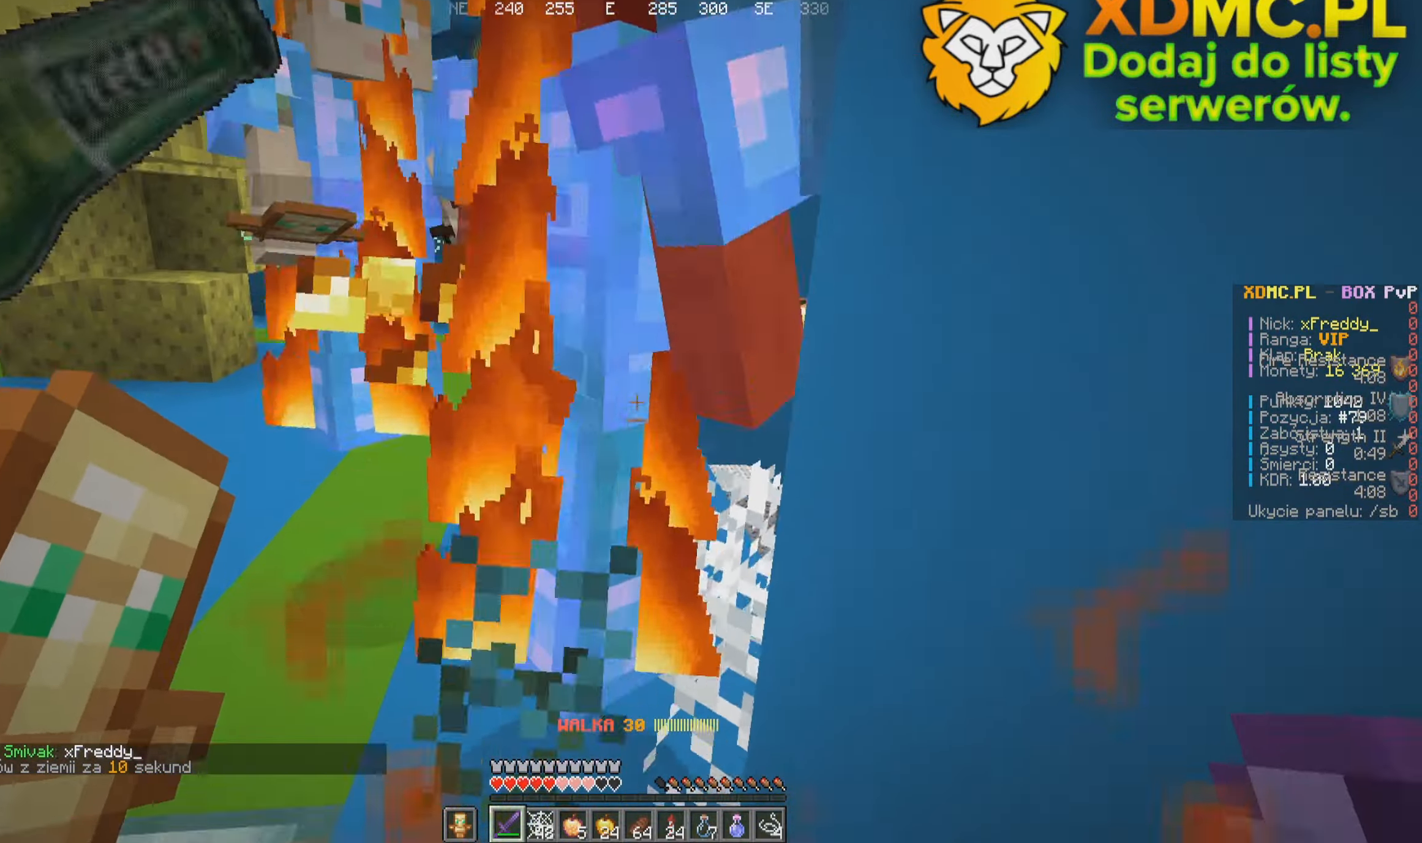
{"keys": [], "mouse": [], "events": [[33, "mouse_left", "down"], [217, "mouse_left", "up"]]}
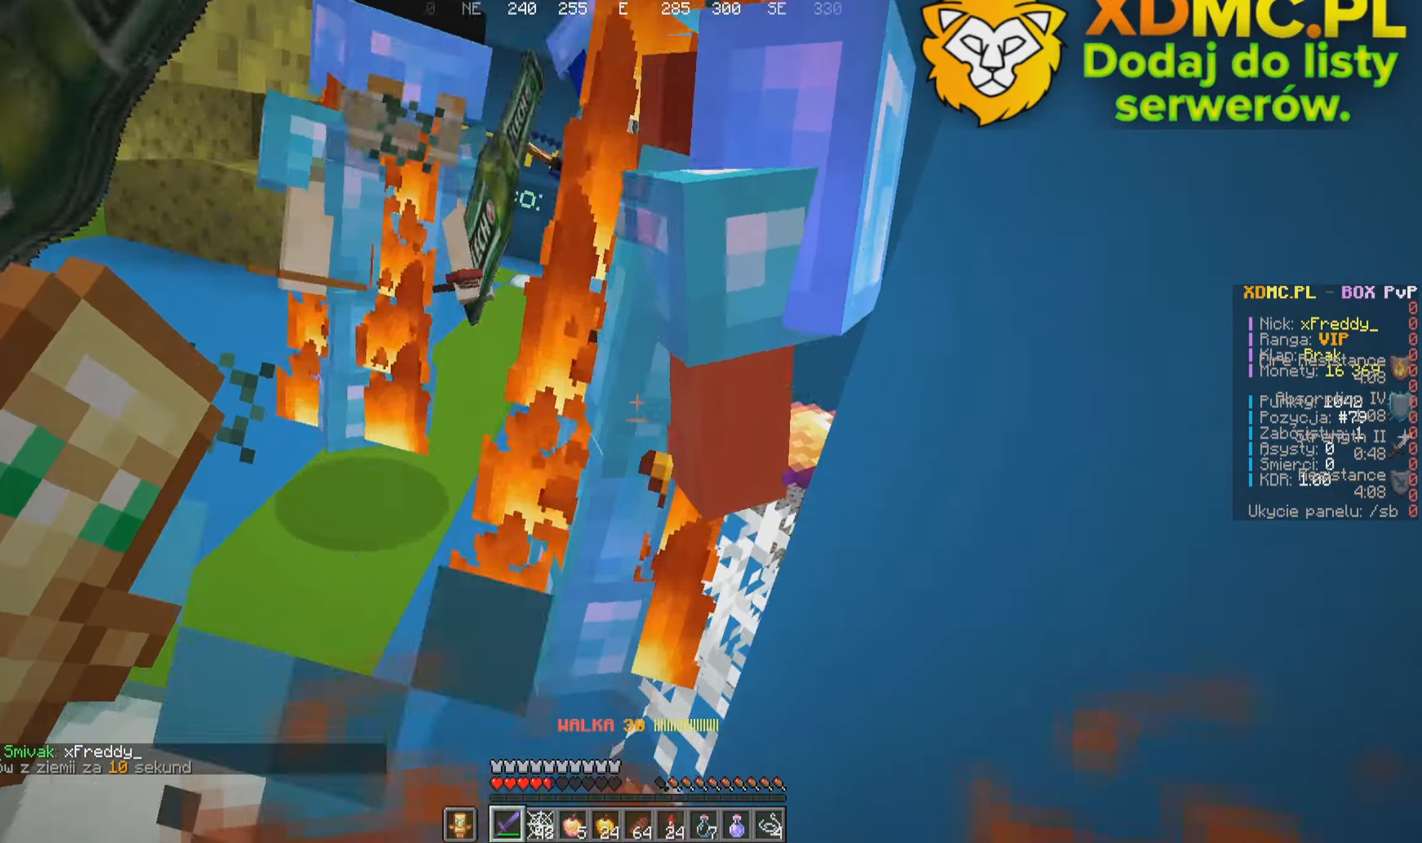
{"keys": [], "mouse": [], "events": [[50, "mouse_left", "down"], [217, "mouse_left", "up"]]}